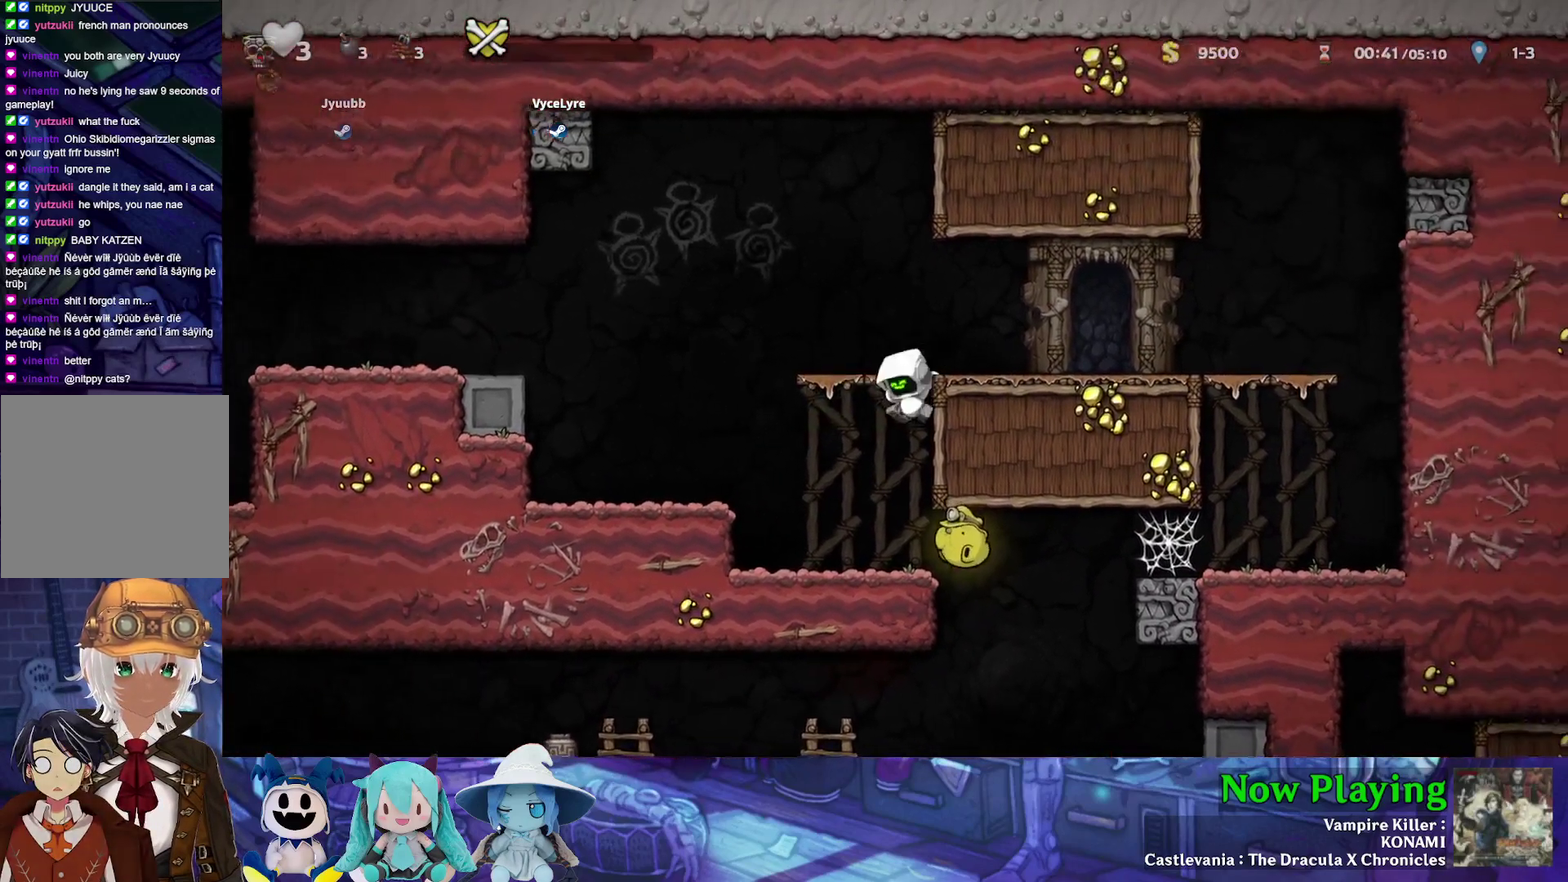
Gameplay with a controller (Nintendo layout); each line is a JSON object with the inputs held at the frame after it (dt_ms = milliseconds from this image to that frame). "events" lists button and stick changes between this image and that frame as [ms after this image, input, new state], when the widget could be followed in between. Not read: L3 R3.
{"dt_ms": 400, "buttons": ["Y"], "left_stick": "center", "right_stick": "center", "events": [[17, "DPAD_RIGHT", "up"], [67, "DPAD_DOWN", "down"], [83, "B", "up"], [167, "DPAD_DOWN", "up"], [167, "DPAD_LEFT", "down"], [350, "DPAD_LEFT", "up"]]}
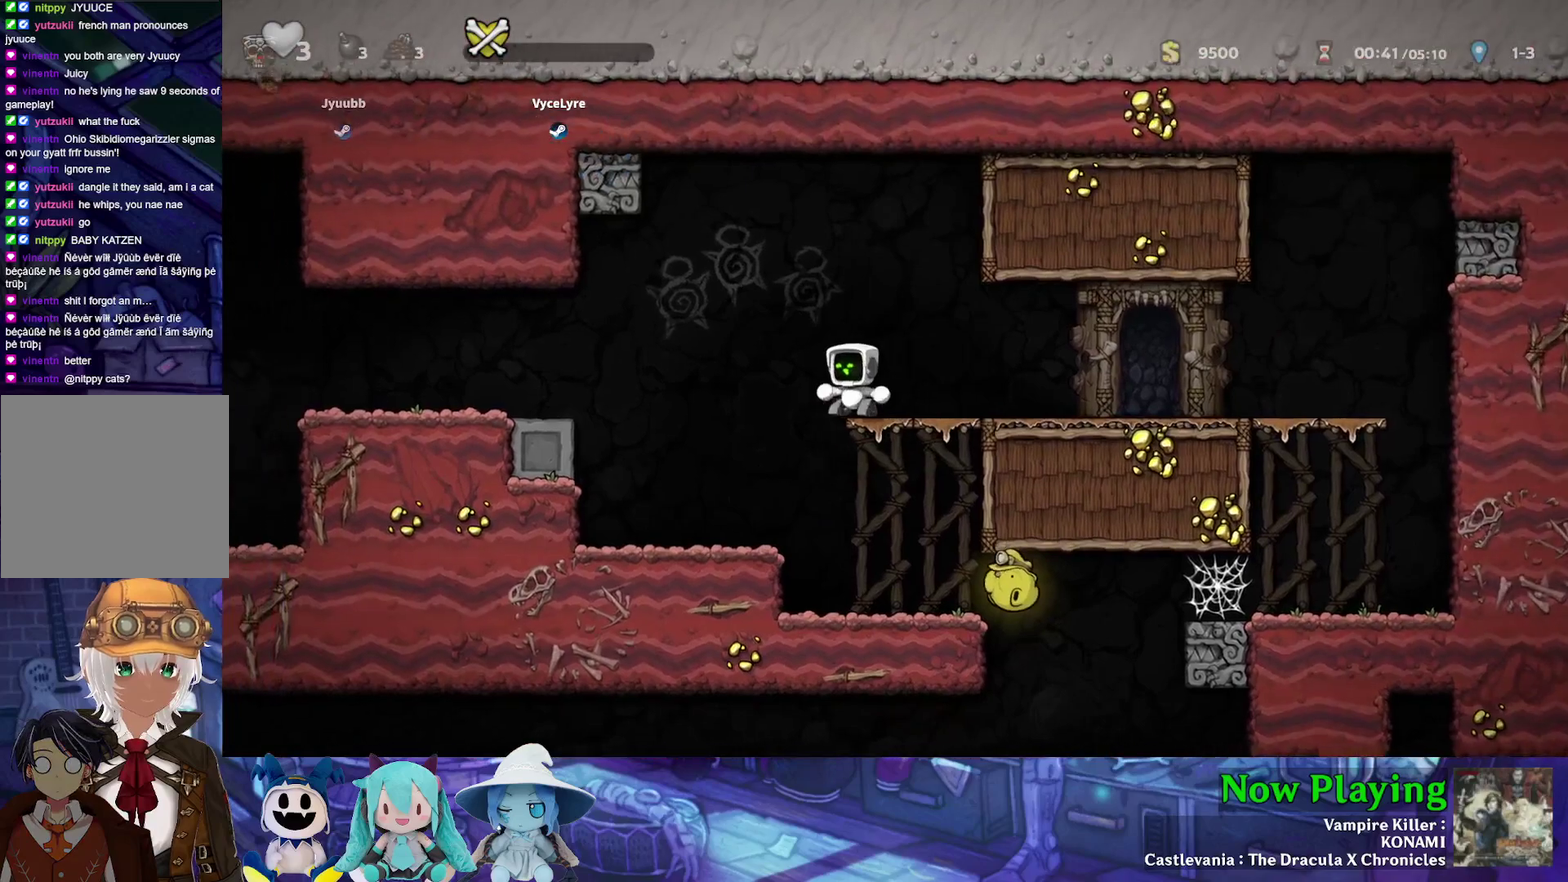
{"dt_ms": 500, "buttons": [], "left_stick": "center", "right_stick": "center", "events": [[83, "Y", "up"], [250, "DPAD_LEFT", "down"], [450, "DPAD_LEFT", "up"]]}
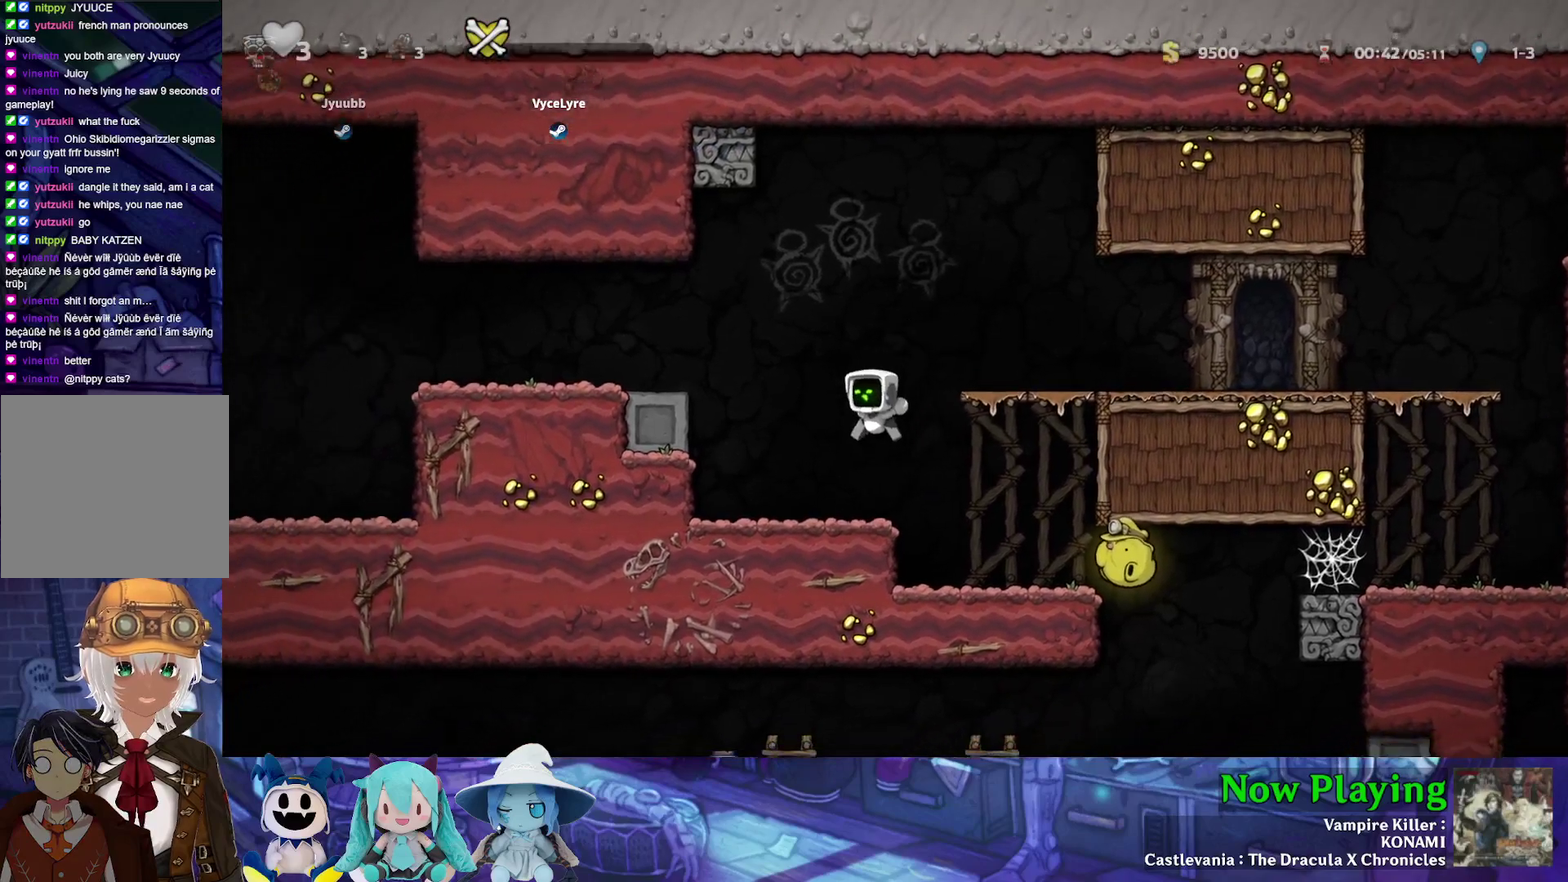
{"dt_ms": 700, "buttons": [], "left_stick": "center", "right_stick": "center", "events": [[100, "DPAD_RIGHT", "down"], [150, "DPAD_RIGHT", "up"]]}
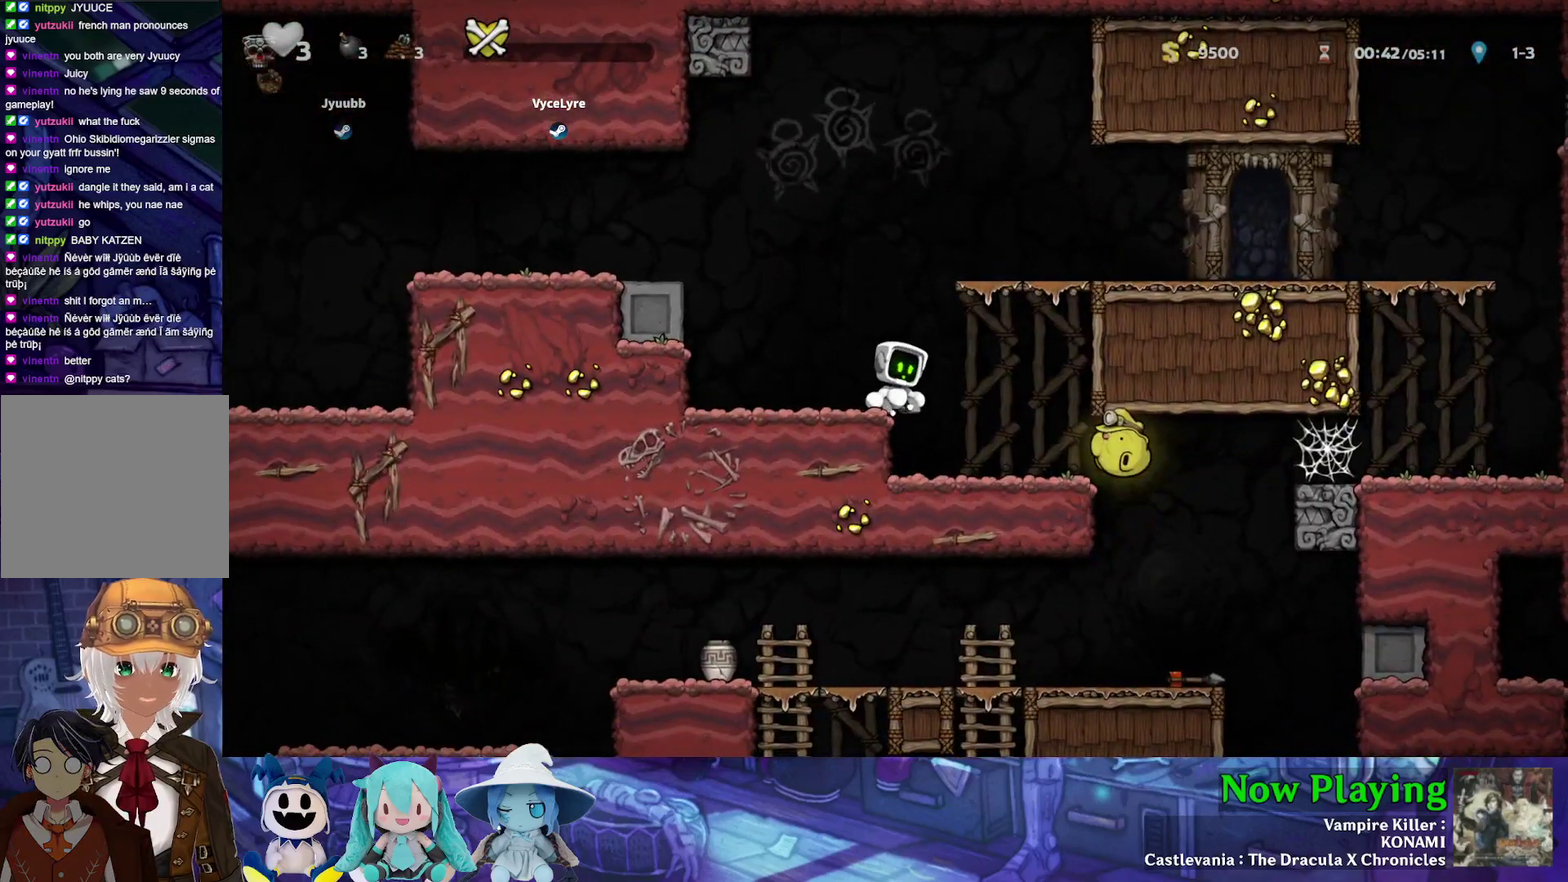
{"dt_ms": 500, "buttons": [], "left_stick": "center", "right_stick": "center", "events": []}
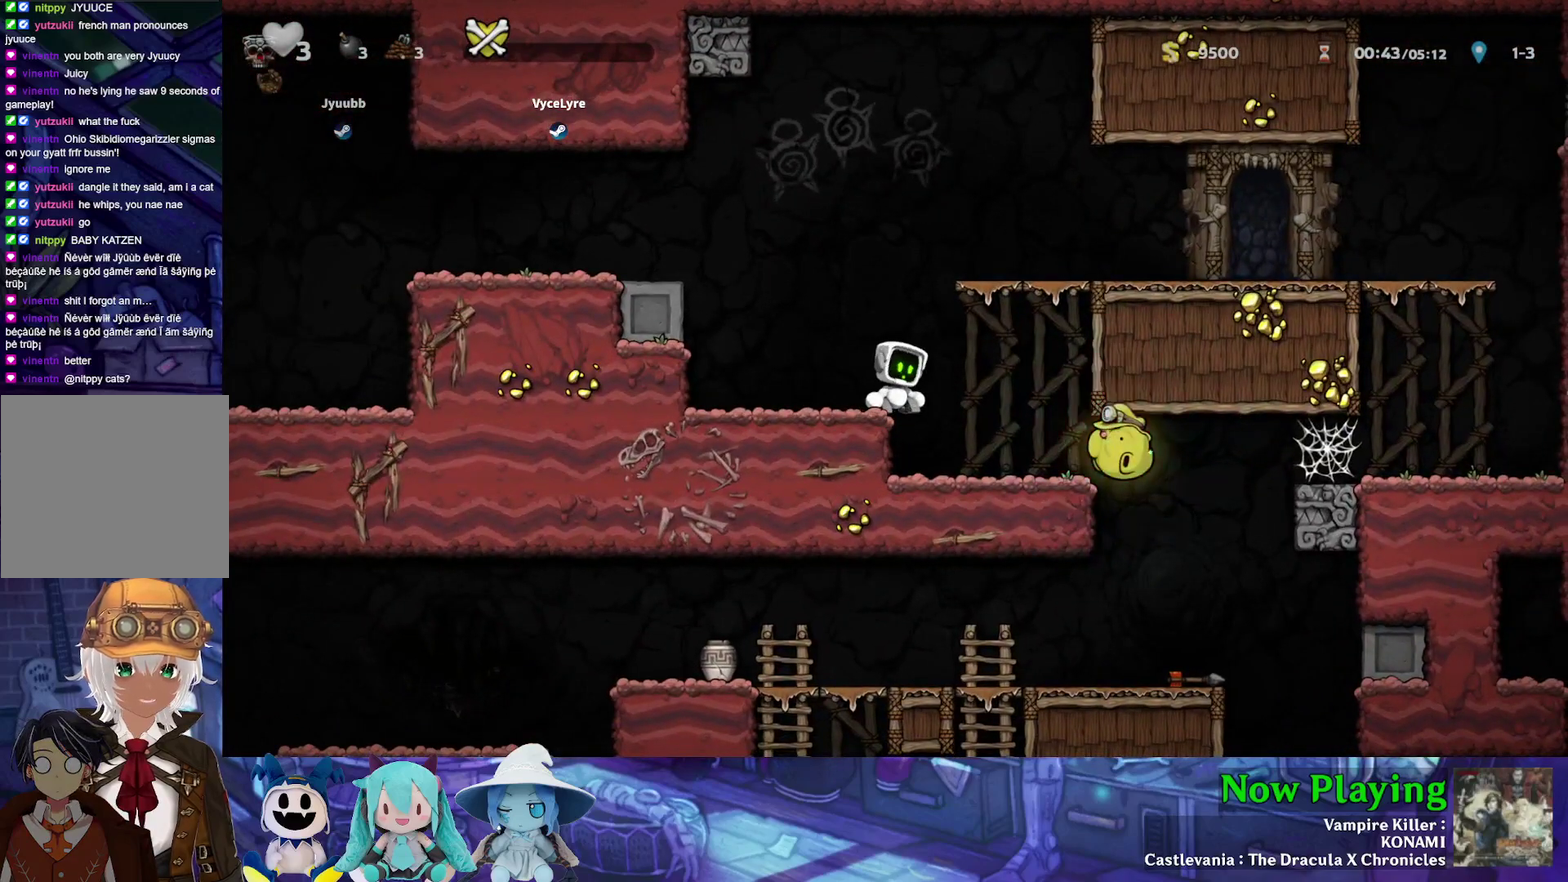
{"dt_ms": 500, "buttons": [], "left_stick": "center", "right_stick": "center", "events": []}
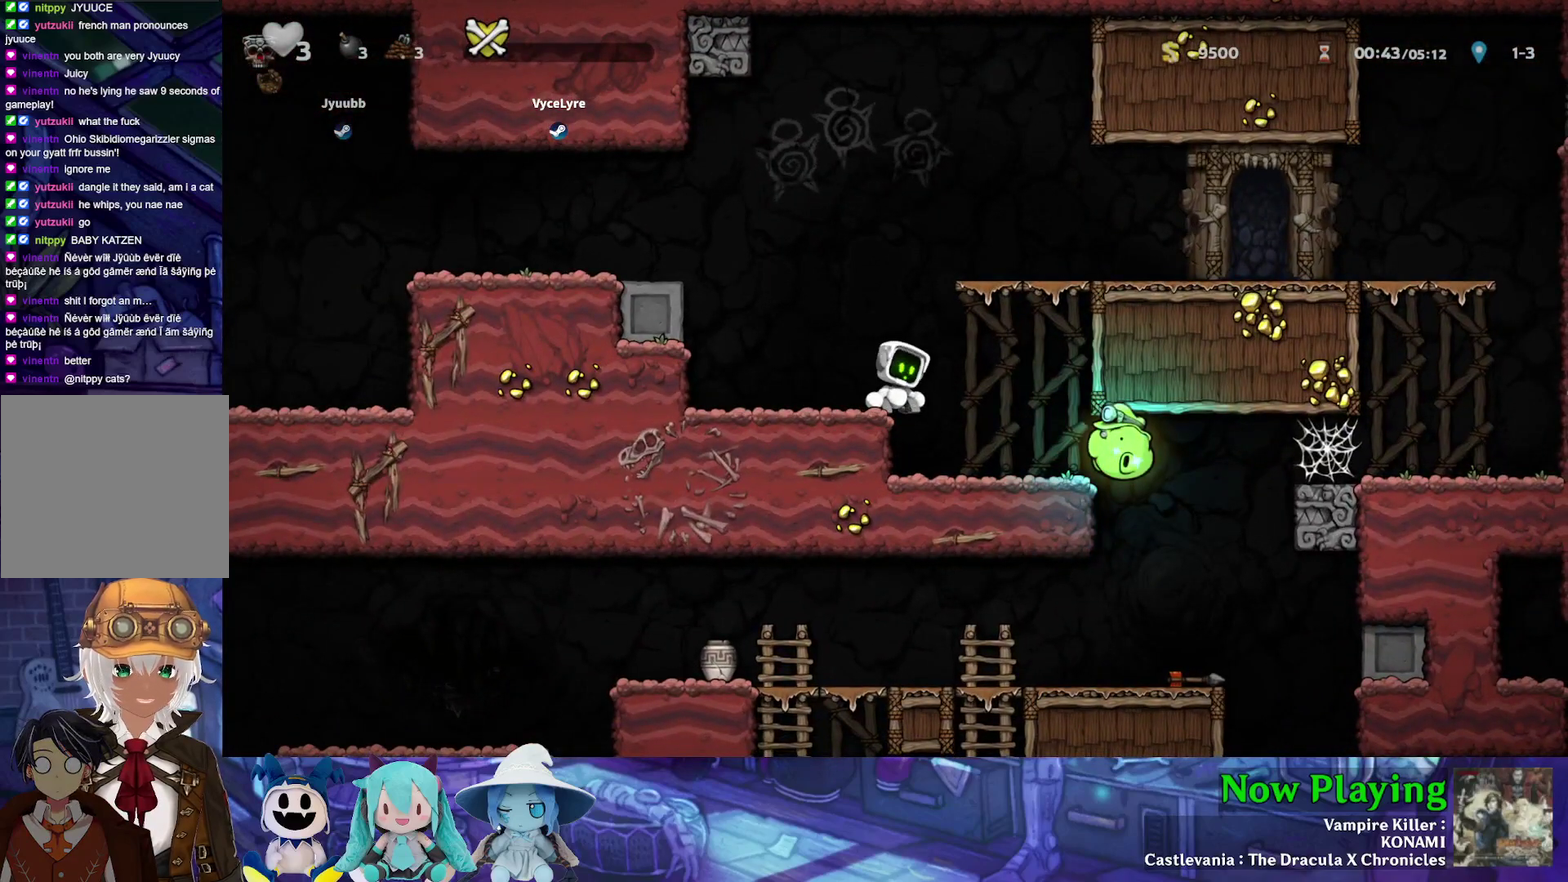
{"dt_ms": 300, "buttons": [], "left_stick": "center", "right_stick": "center", "events": [[200, "DPAD_LEFT", "down"], [283, "DPAD_LEFT", "up"]]}
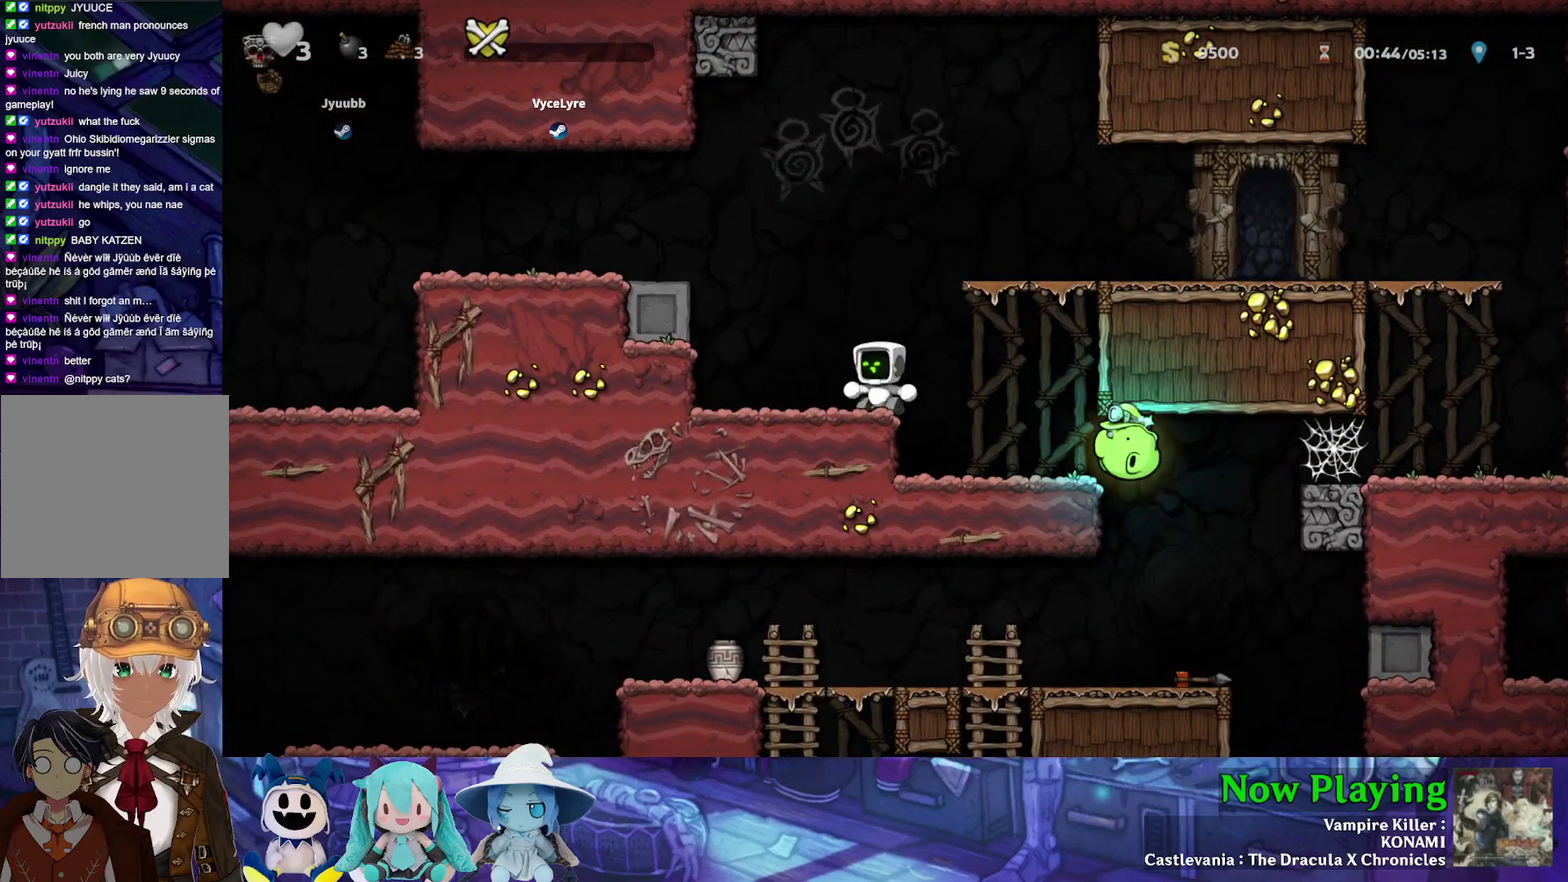
{"dt_ms": 700, "buttons": ["DPAD_UP"], "left_stick": "center", "right_stick": "center", "events": [[667, "DPAD_UP", "down"]]}
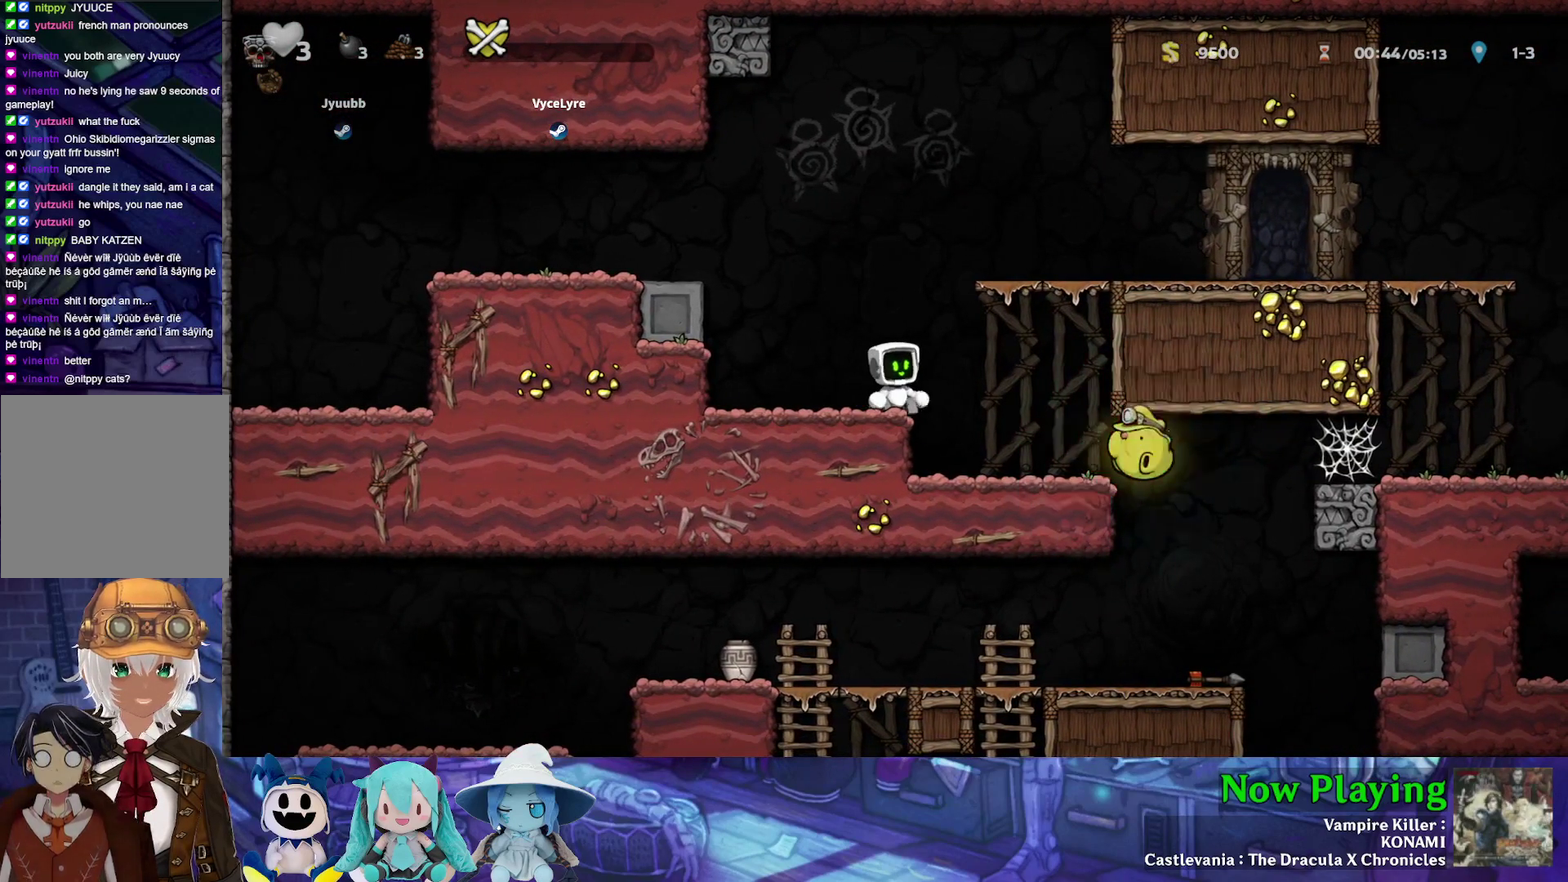
{"dt_ms": 400, "buttons": [], "left_stick": "center", "right_stick": "center", "events": [[317, "DPAD_UP", "up"]]}
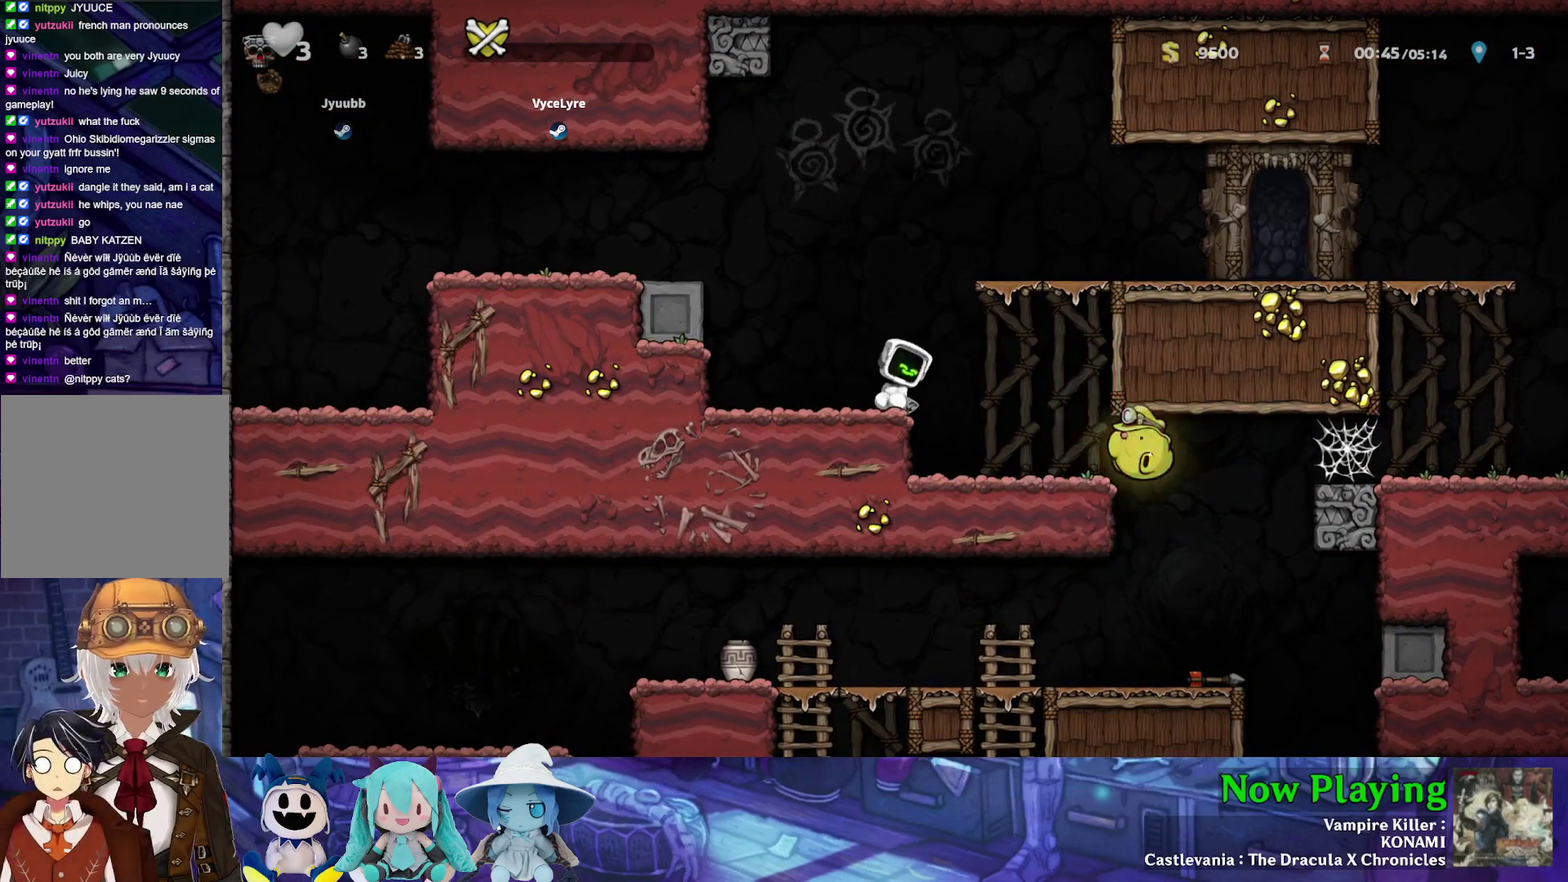
{"dt_ms": 600, "buttons": [], "left_stick": "center", "right_stick": "center", "events": [[117, "DPAD_RIGHT", "down"], [133, "B", "down"], [133, "Y", "down"], [483, "B", "up"], [517, "DPAD_RIGHT", "up"], [583, "Y", "up"]]}
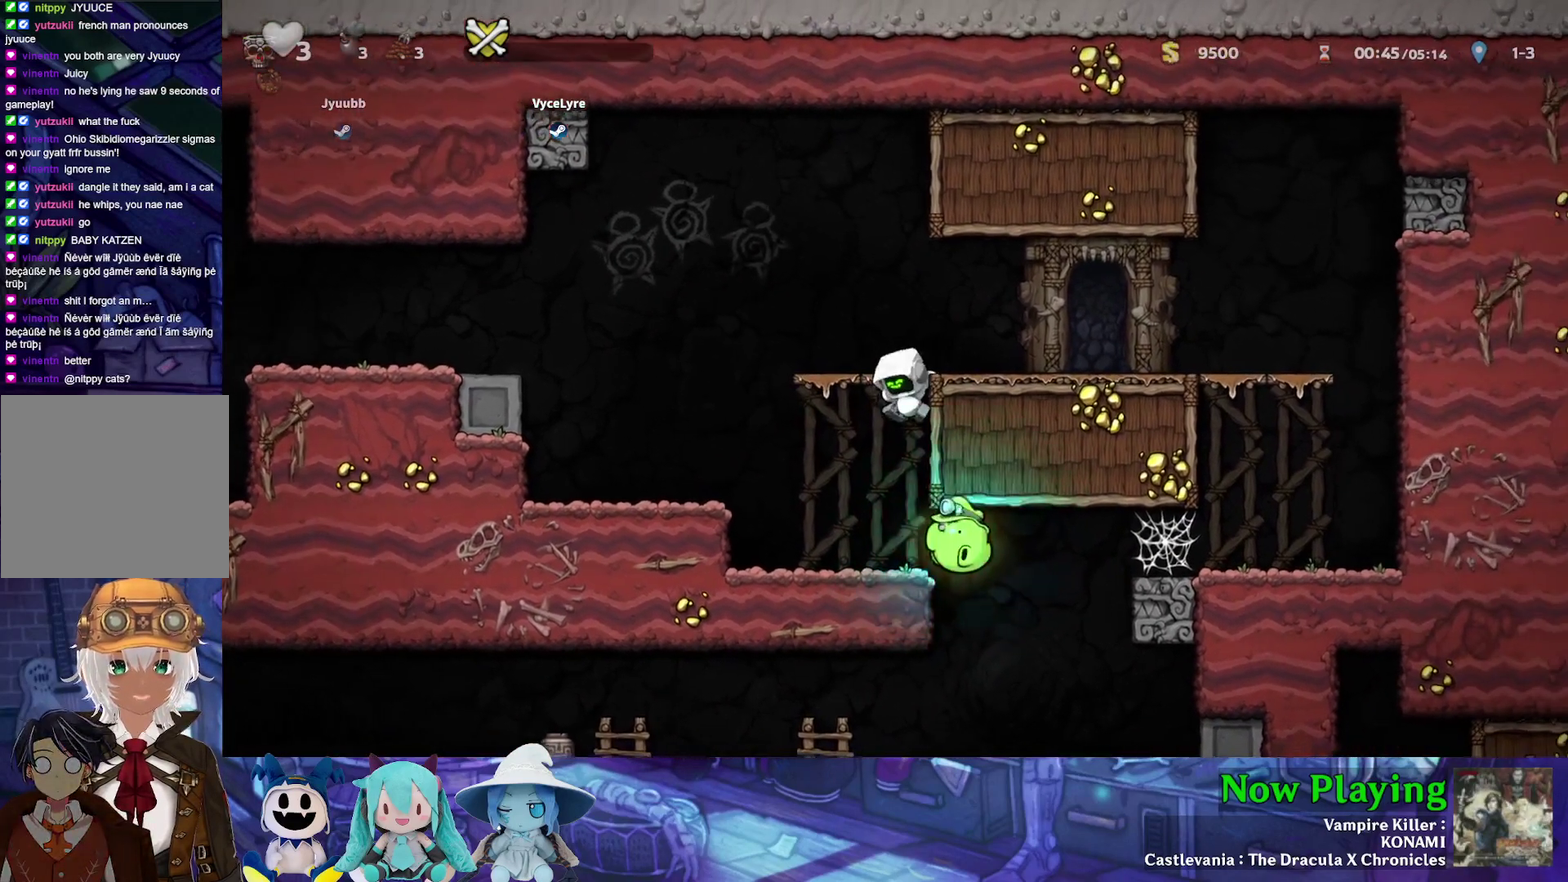
{"dt_ms": 300, "buttons": ["B", "DPAD_LEFT"], "left_stick": "center", "right_stick": "center", "events": [[233, "DPAD_LEFT", "down"], [250, "B", "down"]]}
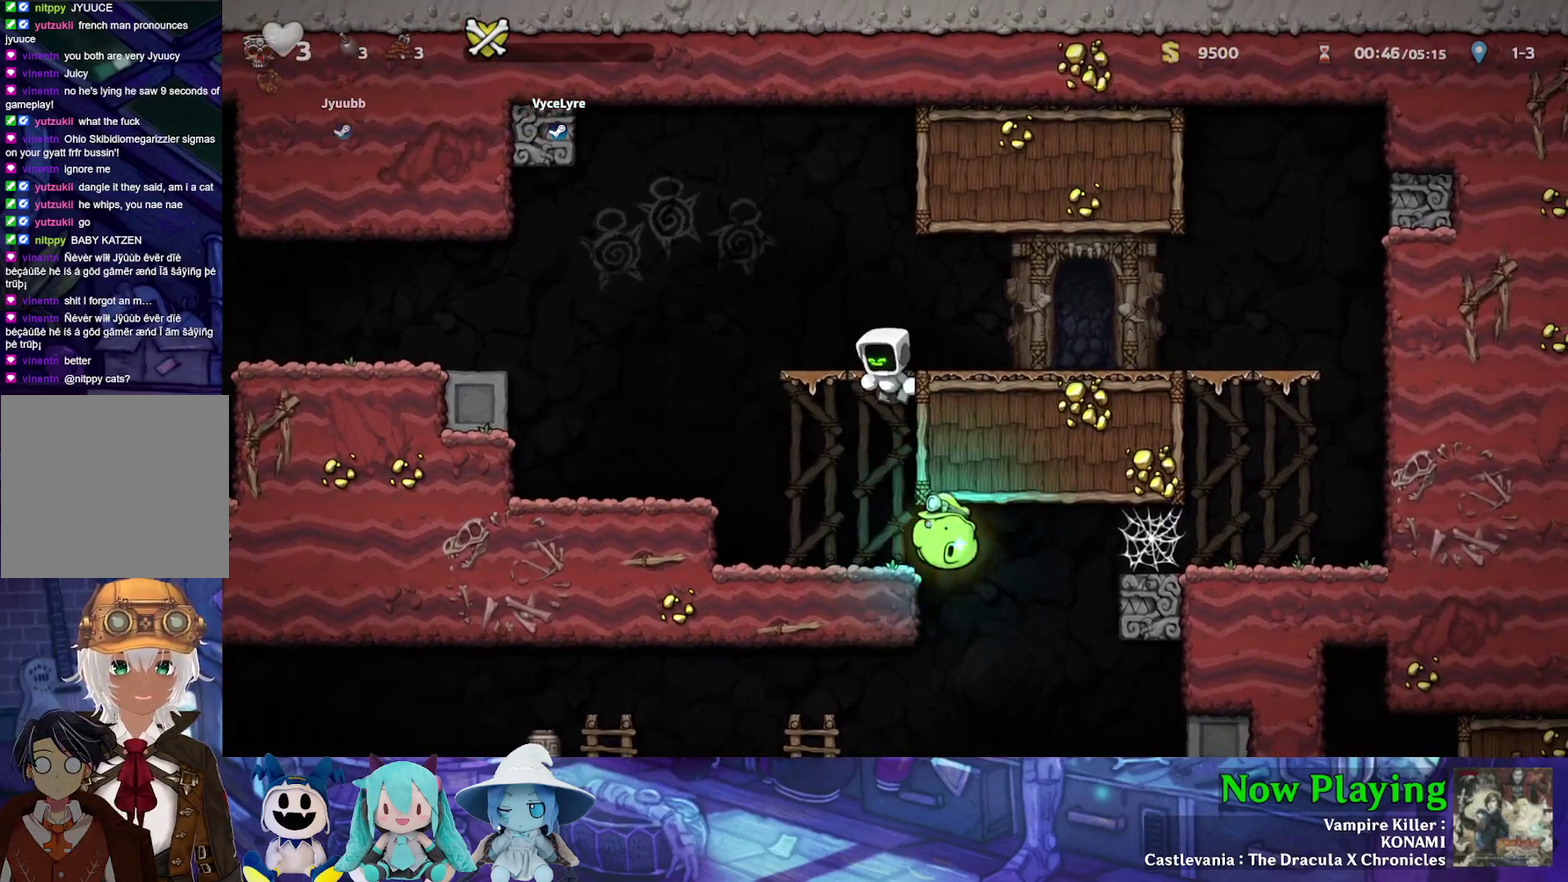
{"dt_ms": 500, "buttons": ["B", "Y", "DPAD_LEFT"], "left_stick": "center", "right_stick": "center", "events": [[50, "B", "up"], [50, "DPAD_LEFT", "up"], [233, "DPAD_LEFT", "down"], [300, "Y", "down"], [450, "B", "down"]]}
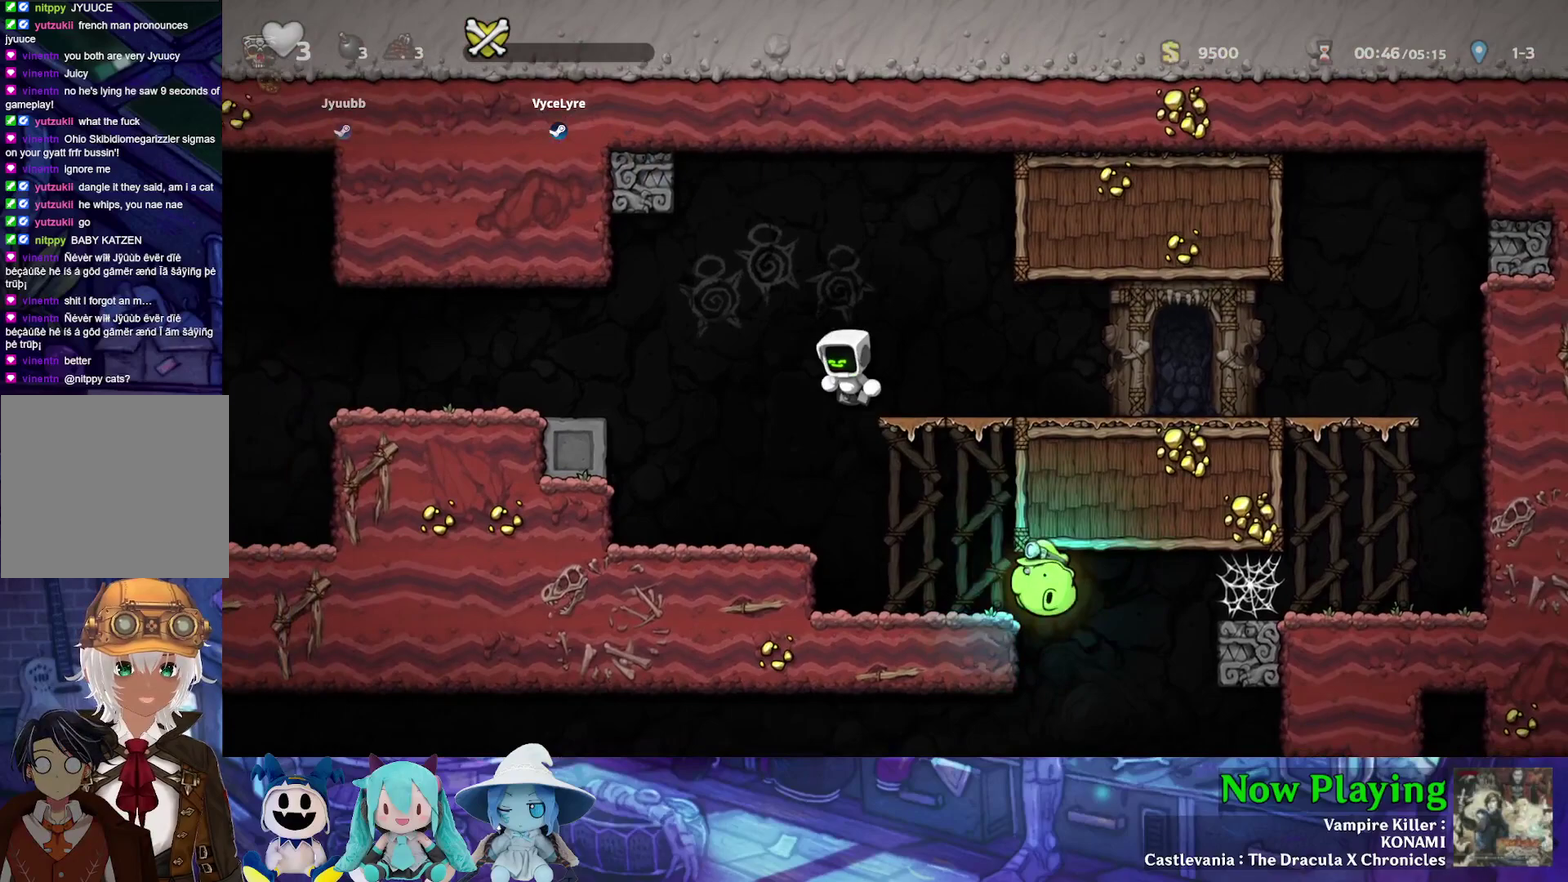
{"dt_ms": 500, "buttons": ["Y"], "left_stick": "center", "right_stick": "center", "events": [[117, "B", "up"], [483, "DPAD_LEFT", "up"]]}
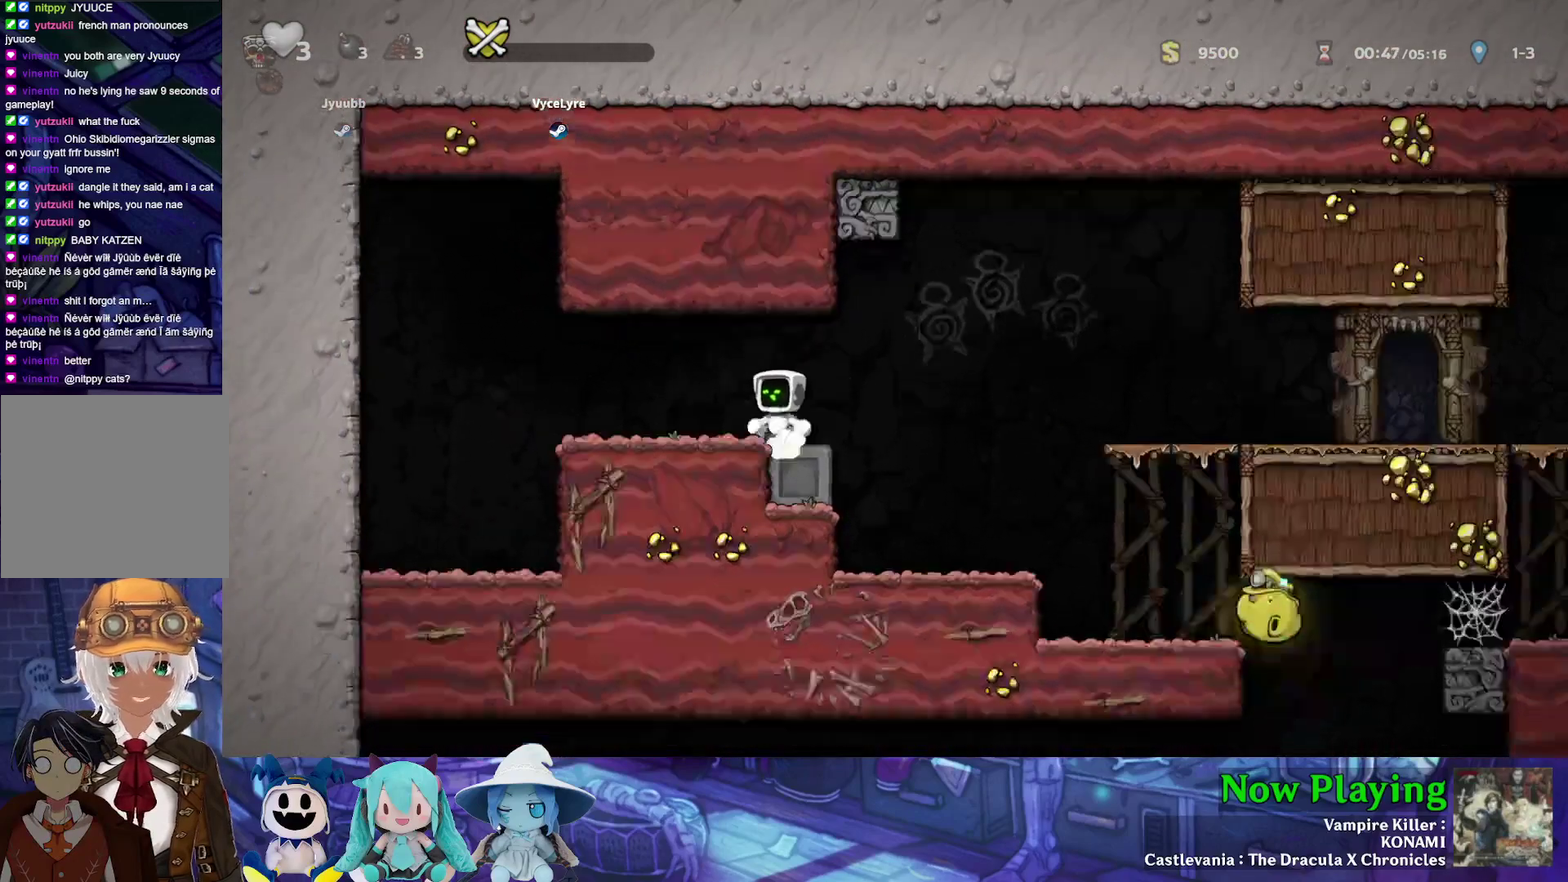
{"dt_ms": 600, "buttons": ["Y", "DPAD_RIGHT"], "left_stick": "center", "right_stick": "center", "events": [[67, "DPAD_RIGHT", "down"], [317, "B", "down"], [550, "B", "up"]]}
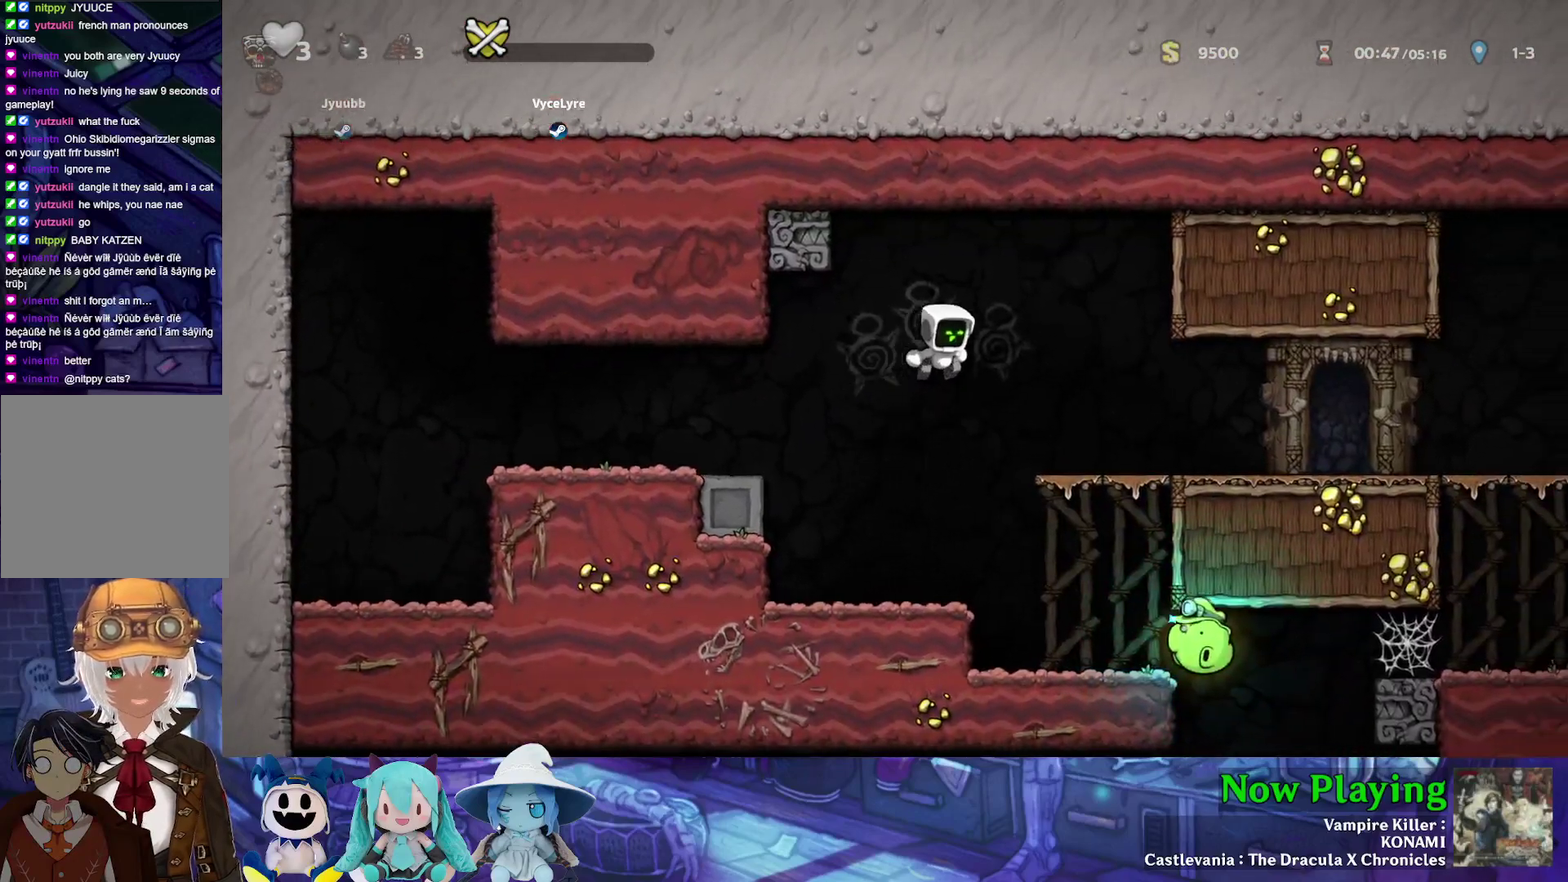
{"dt_ms": 800, "buttons": ["Y", "DPAD_LEFT"], "left_stick": "center", "right_stick": "center", "events": [[233, "DPAD_RIGHT", "up"], [317, "DPAD_LEFT", "down"], [533, "B", "down"], [783, "B", "up"]]}
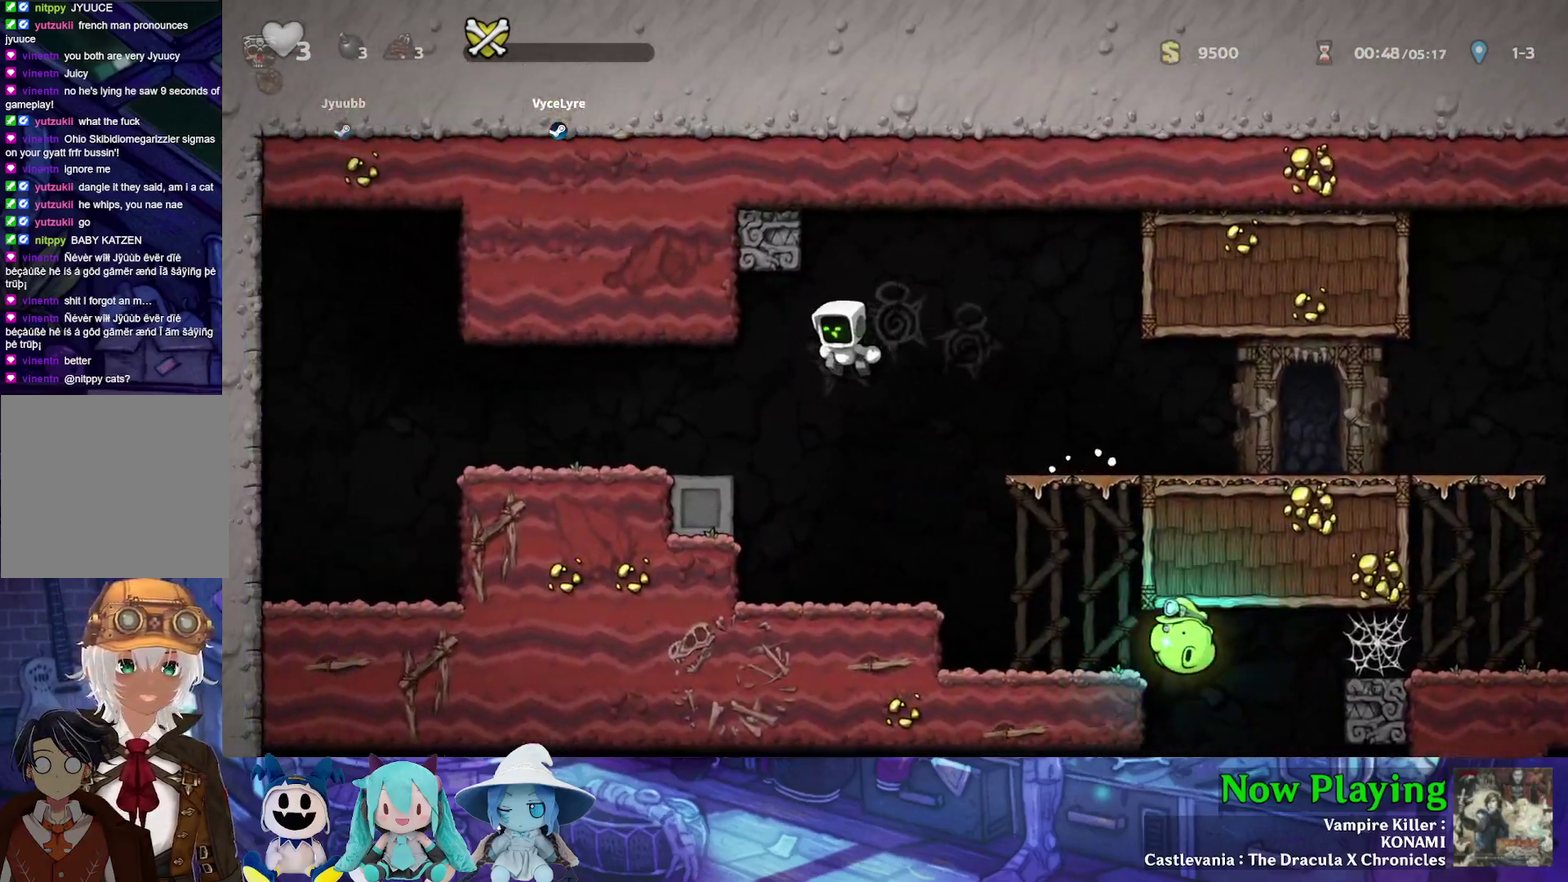
{"dt_ms": 300, "buttons": ["Y"], "left_stick": "center", "right_stick": "center", "events": [[217, "DPAD_LEFT", "up"]]}
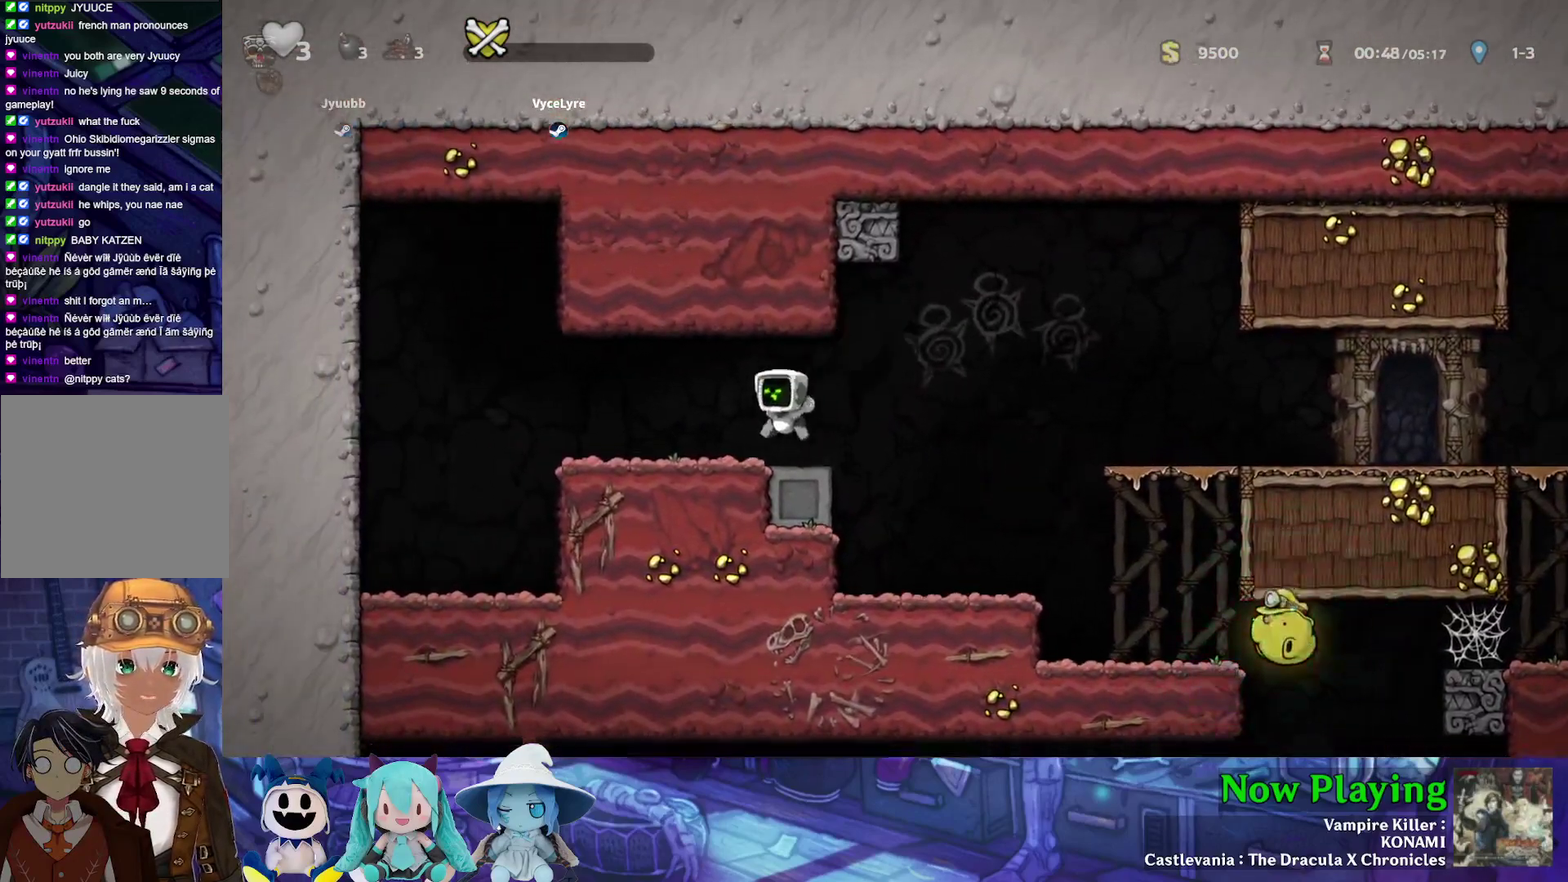
{"dt_ms": 300, "buttons": ["B", "Y", "DPAD_RIGHT"], "left_stick": "center", "right_stick": "center", "events": [[50, "DPAD_RIGHT", "down"], [267, "B", "down"]]}
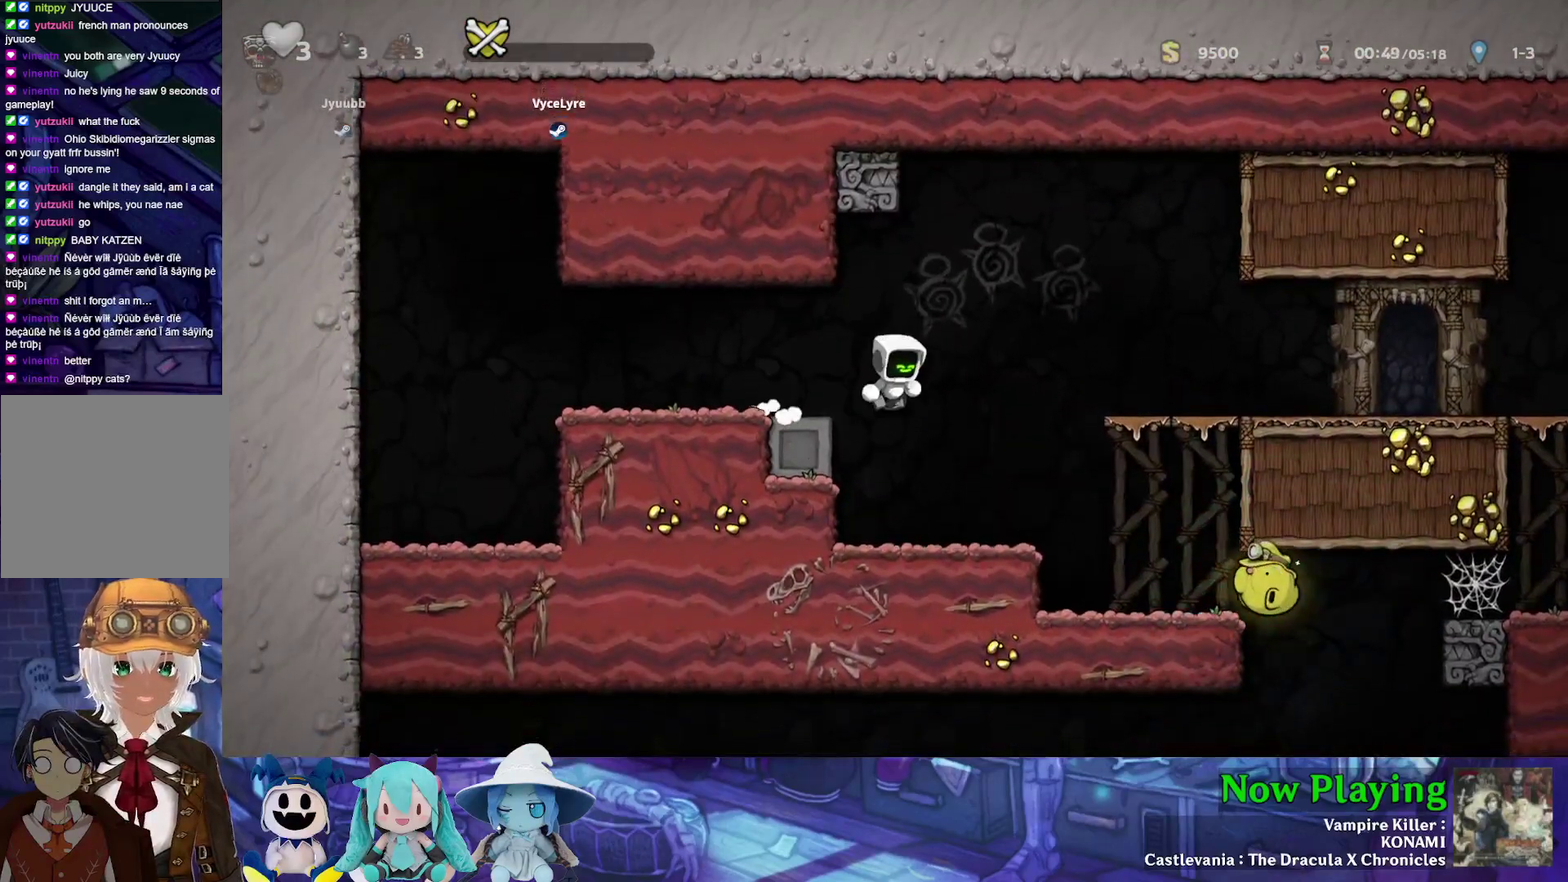
{"dt_ms": 400, "buttons": ["DPAD_LEFT"], "left_stick": "center", "right_stick": "center", "events": [[100, "B", "up"], [217, "DPAD_RIGHT", "up"], [233, "Y", "up"], [350, "DPAD_LEFT", "down"]]}
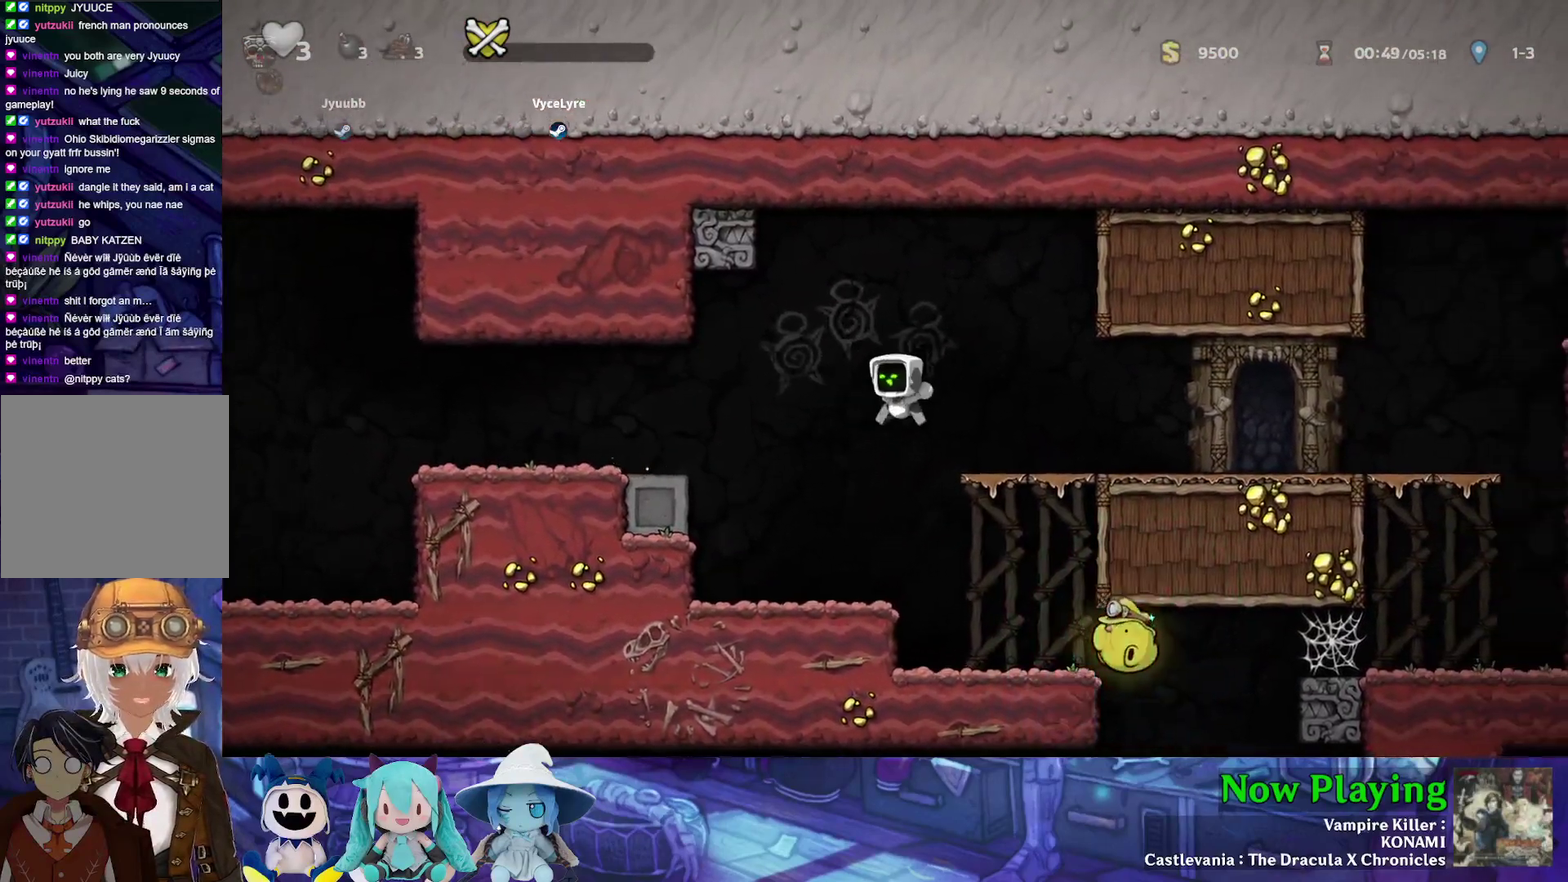
{"dt_ms": 500, "buttons": [], "left_stick": "center", "right_stick": "center", "events": [[33, "DPAD_LEFT", "up"], [300, "DPAD_RIGHT", "down"], [483, "DPAD_RIGHT", "up"]]}
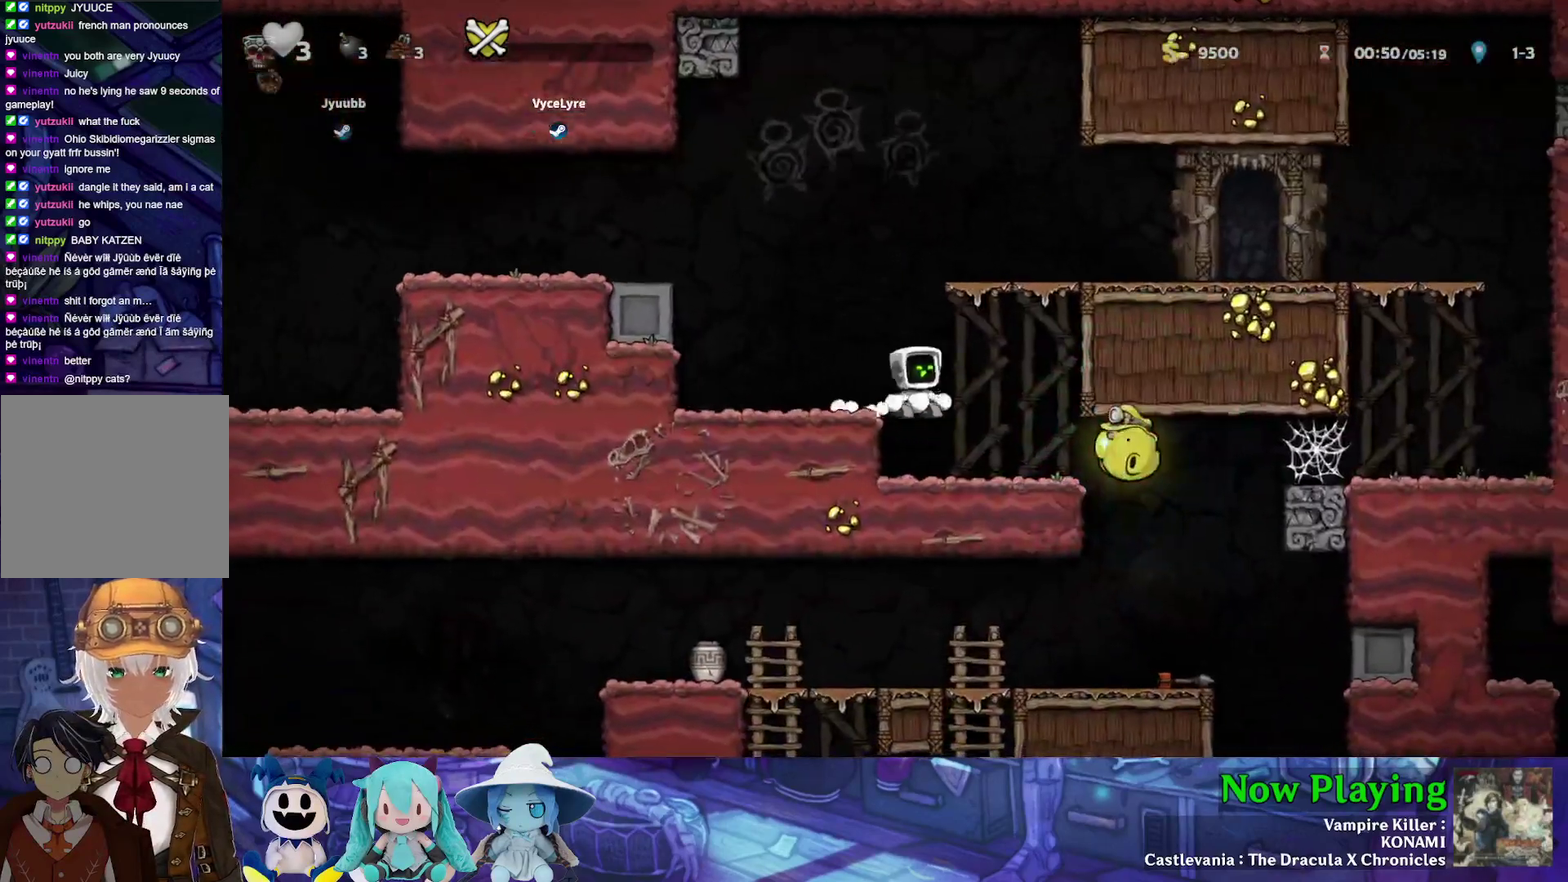
{"dt_ms": 300, "buttons": [], "left_stick": "center", "right_stick": "center", "events": []}
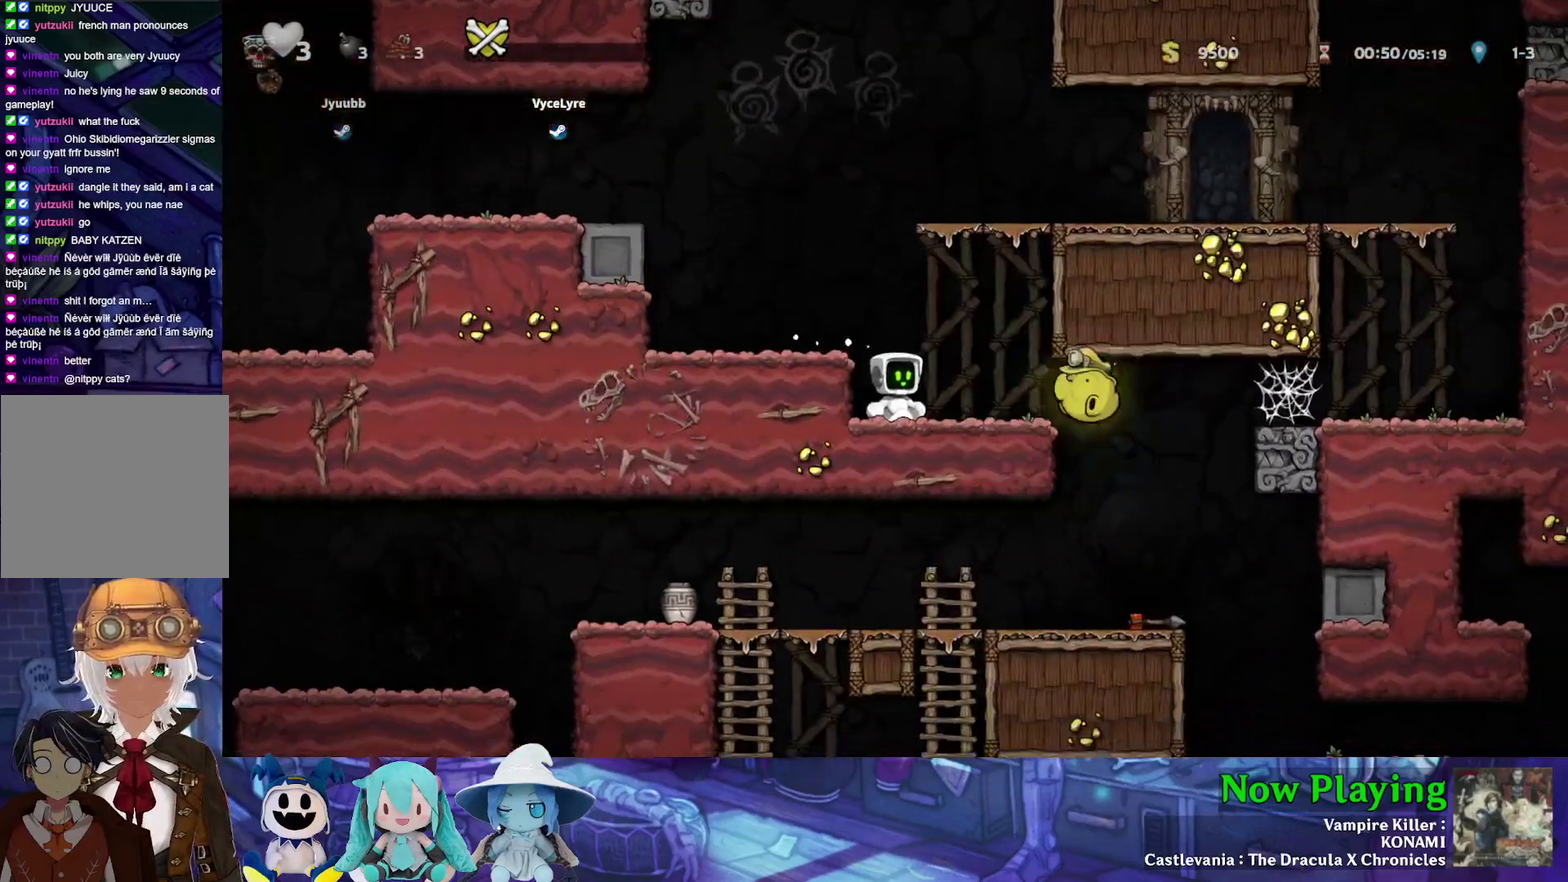
{"dt_ms": 500, "buttons": [], "left_stick": "center", "right_stick": "center", "events": []}
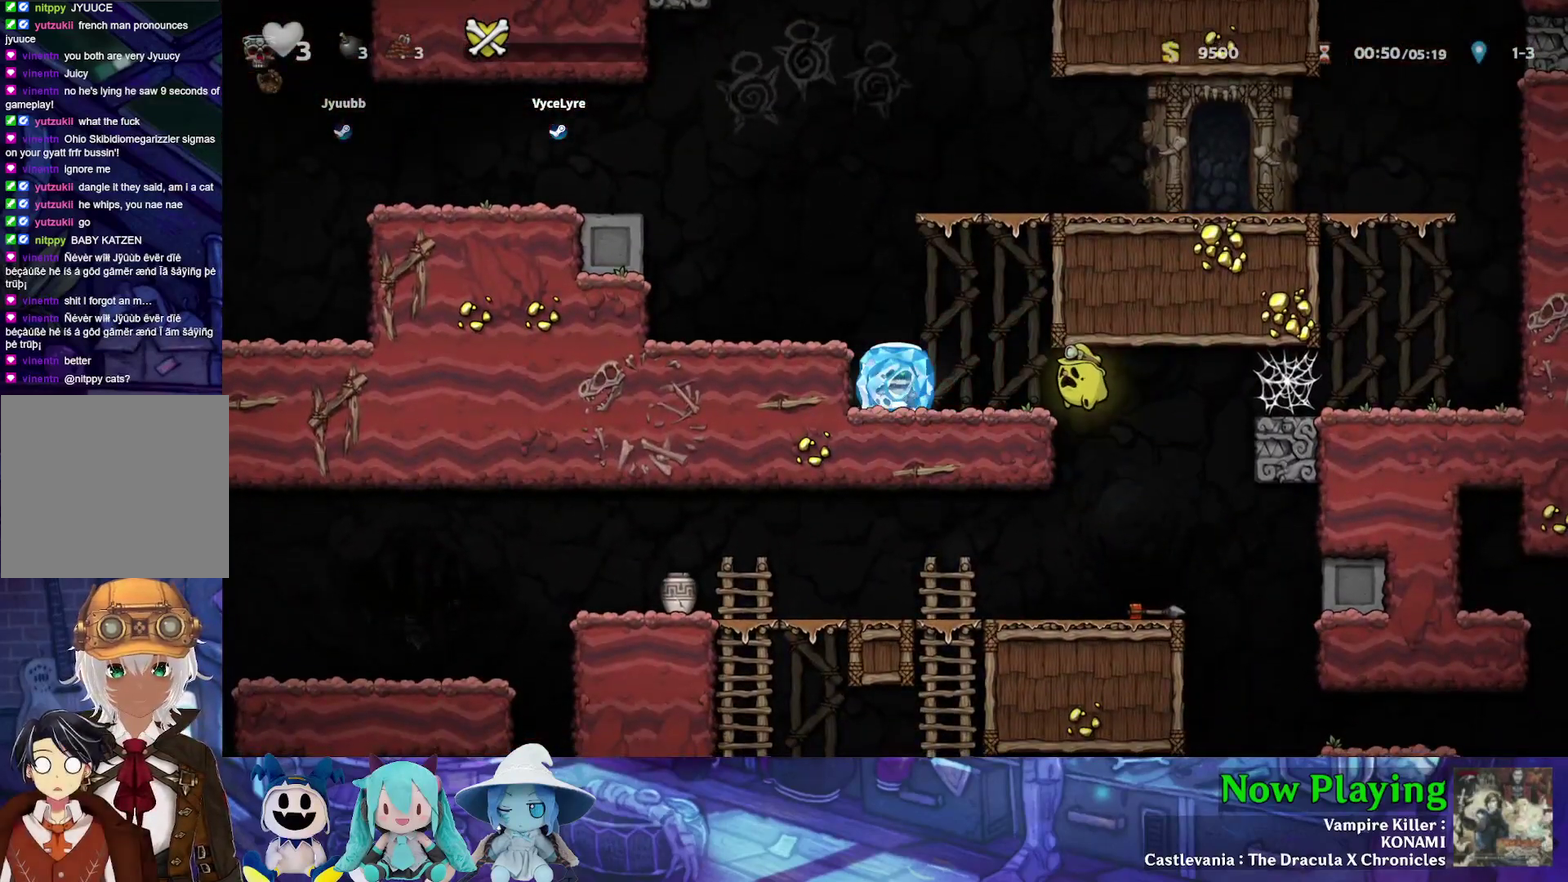
{"dt_ms": 500, "buttons": ["DPAD_RIGHT"], "left_stick": "center", "right_stick": "center", "events": [[200, "DPAD_RIGHT", "down"]]}
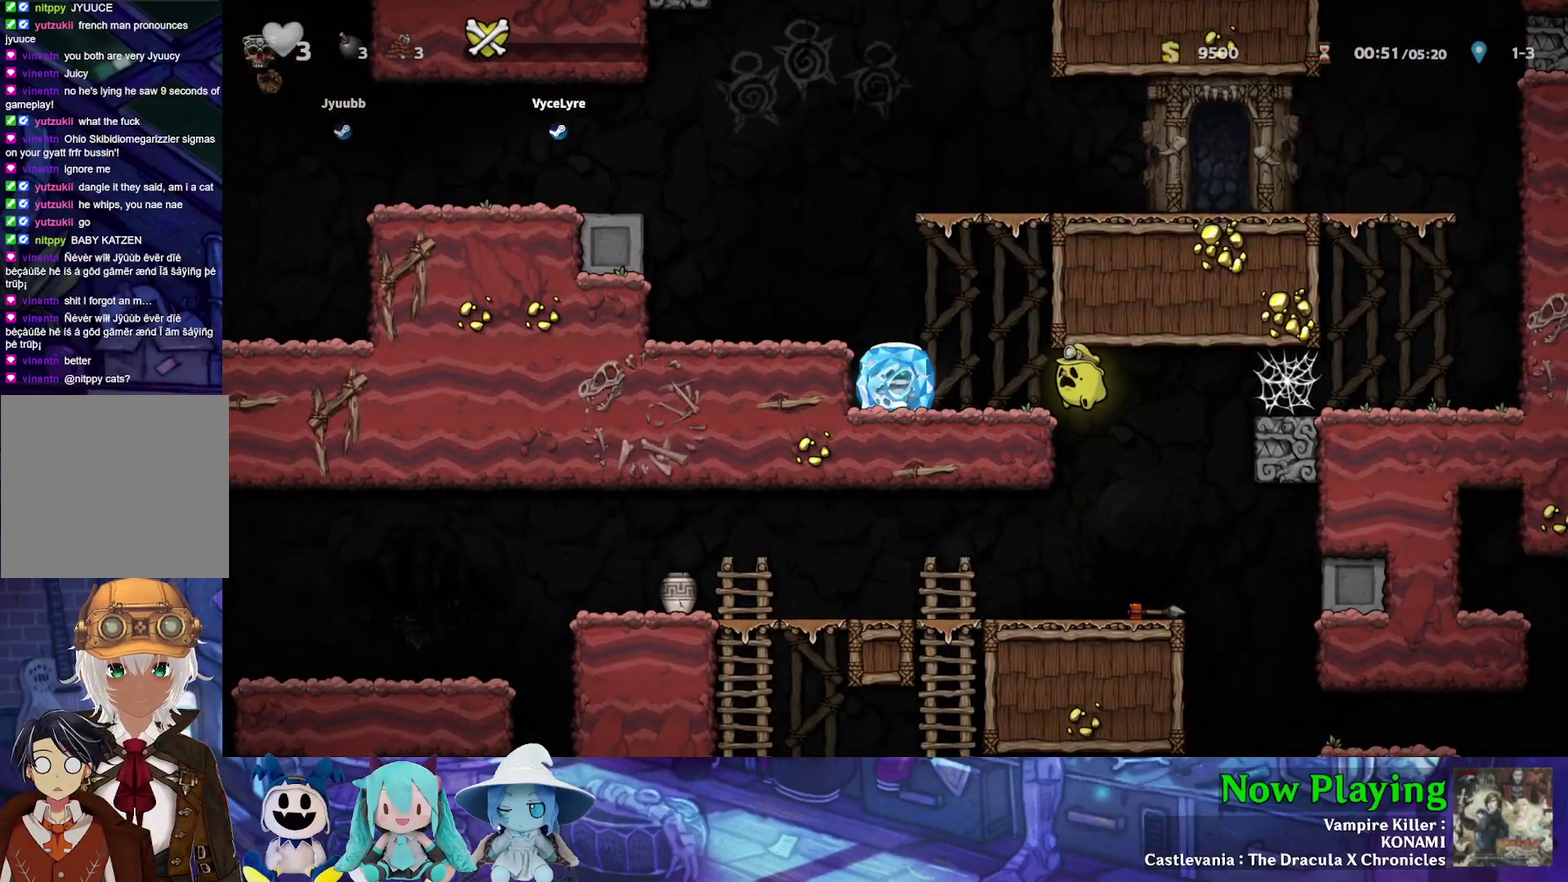
{"dt_ms": 500, "buttons": [], "left_stick": "center", "right_stick": "center", "events": [[50, "DPAD_RIGHT", "up"]]}
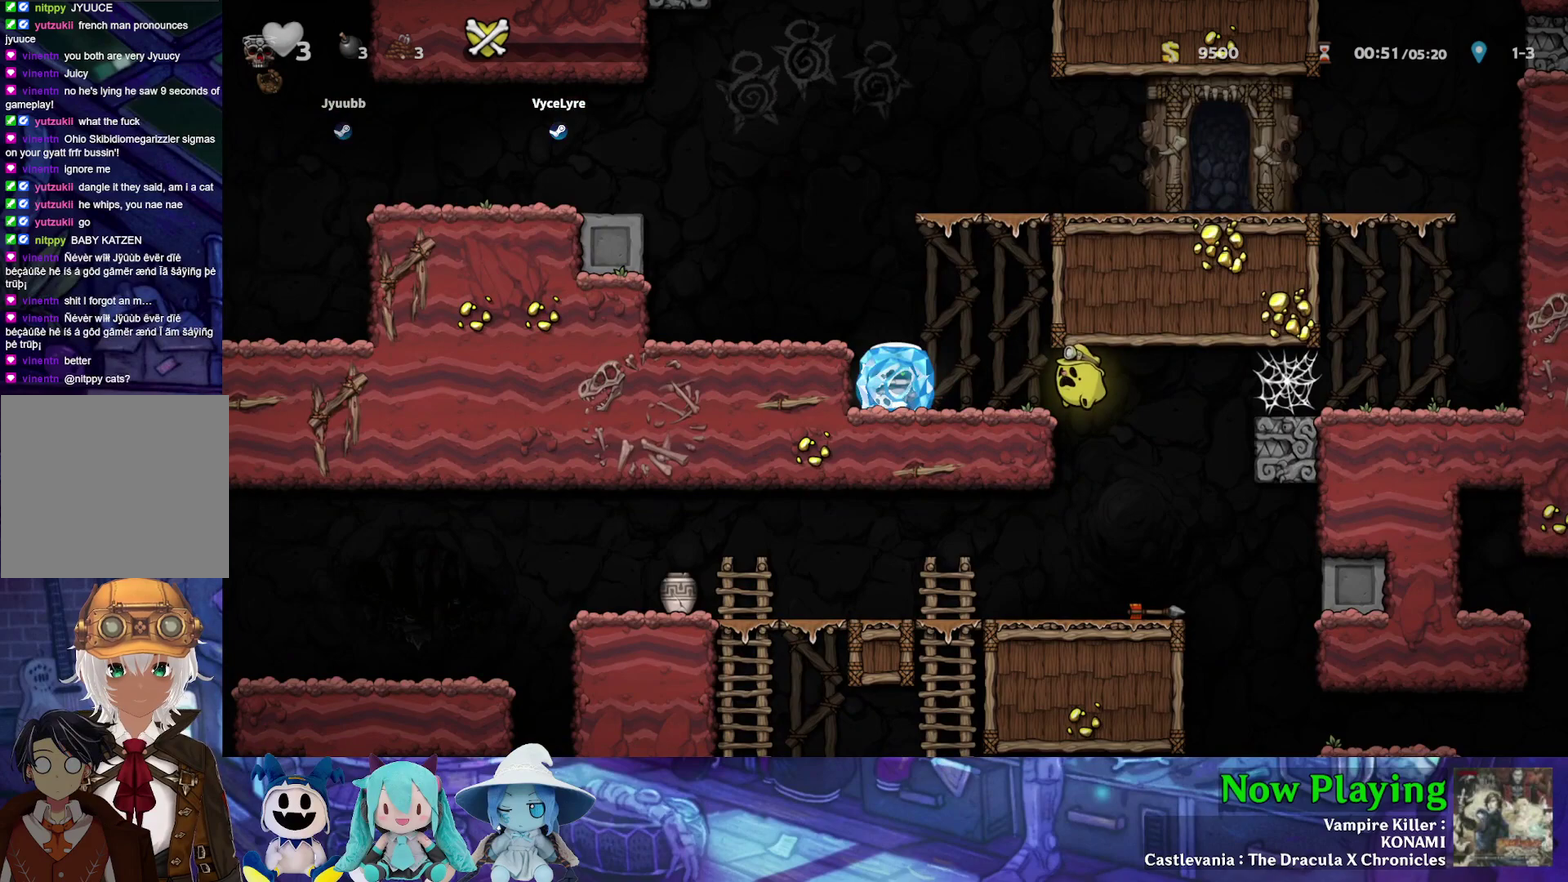
{"dt_ms": 700, "buttons": ["Y", "DPAD_RIGHT"], "left_stick": "center", "right_stick": "center", "events": [[550, "DPAD_RIGHT", "down"], [650, "Y", "down"]]}
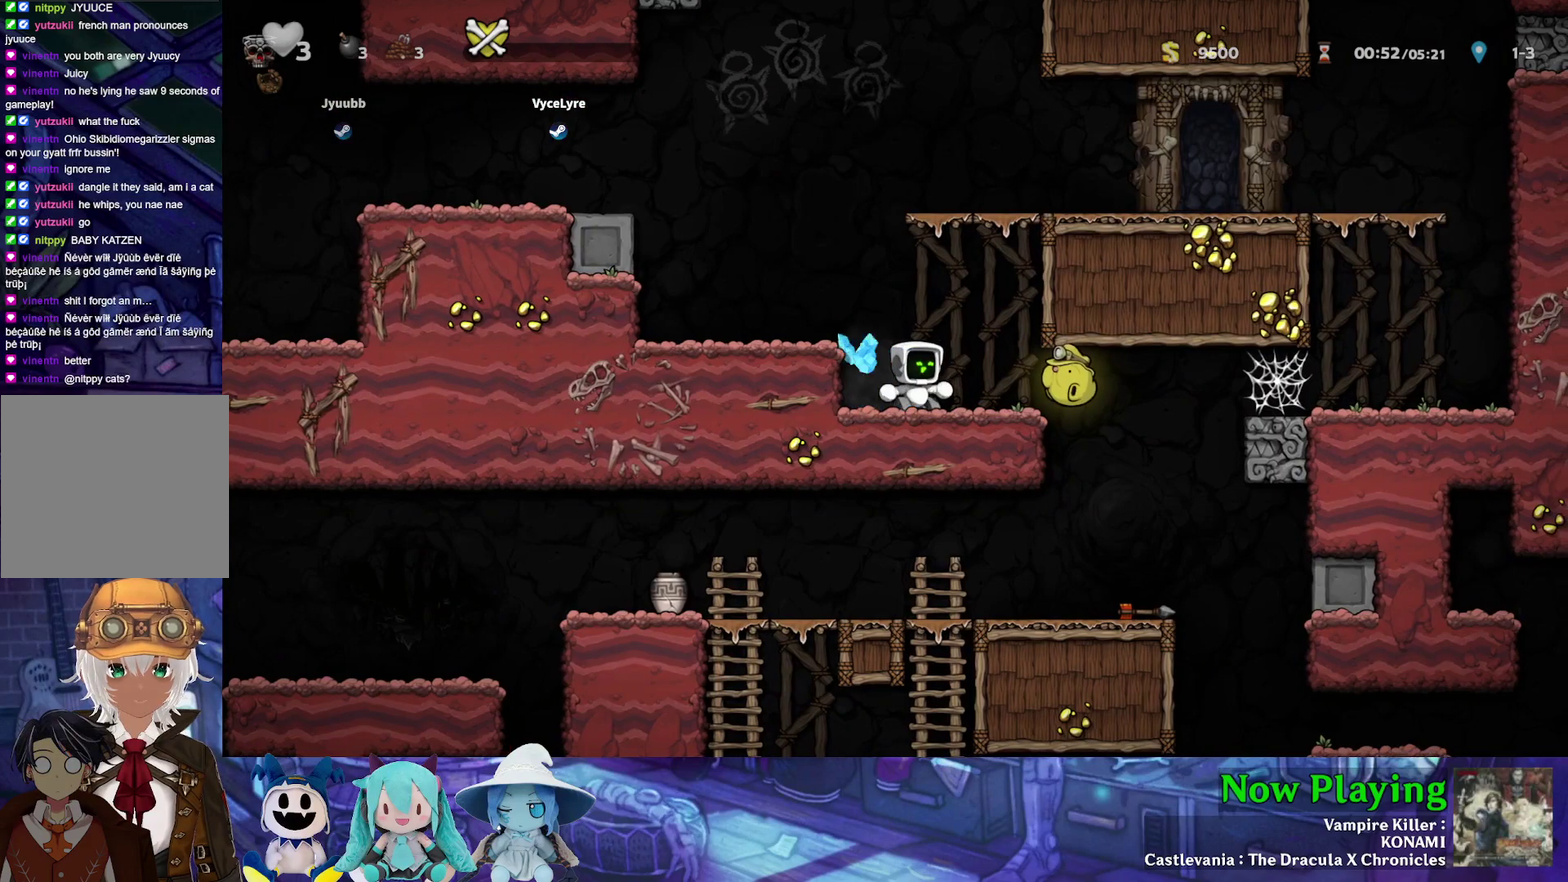
{"dt_ms": 300, "buttons": ["Y", "DPAD_RIGHT"], "left_stick": "center", "right_stick": "center", "events": []}
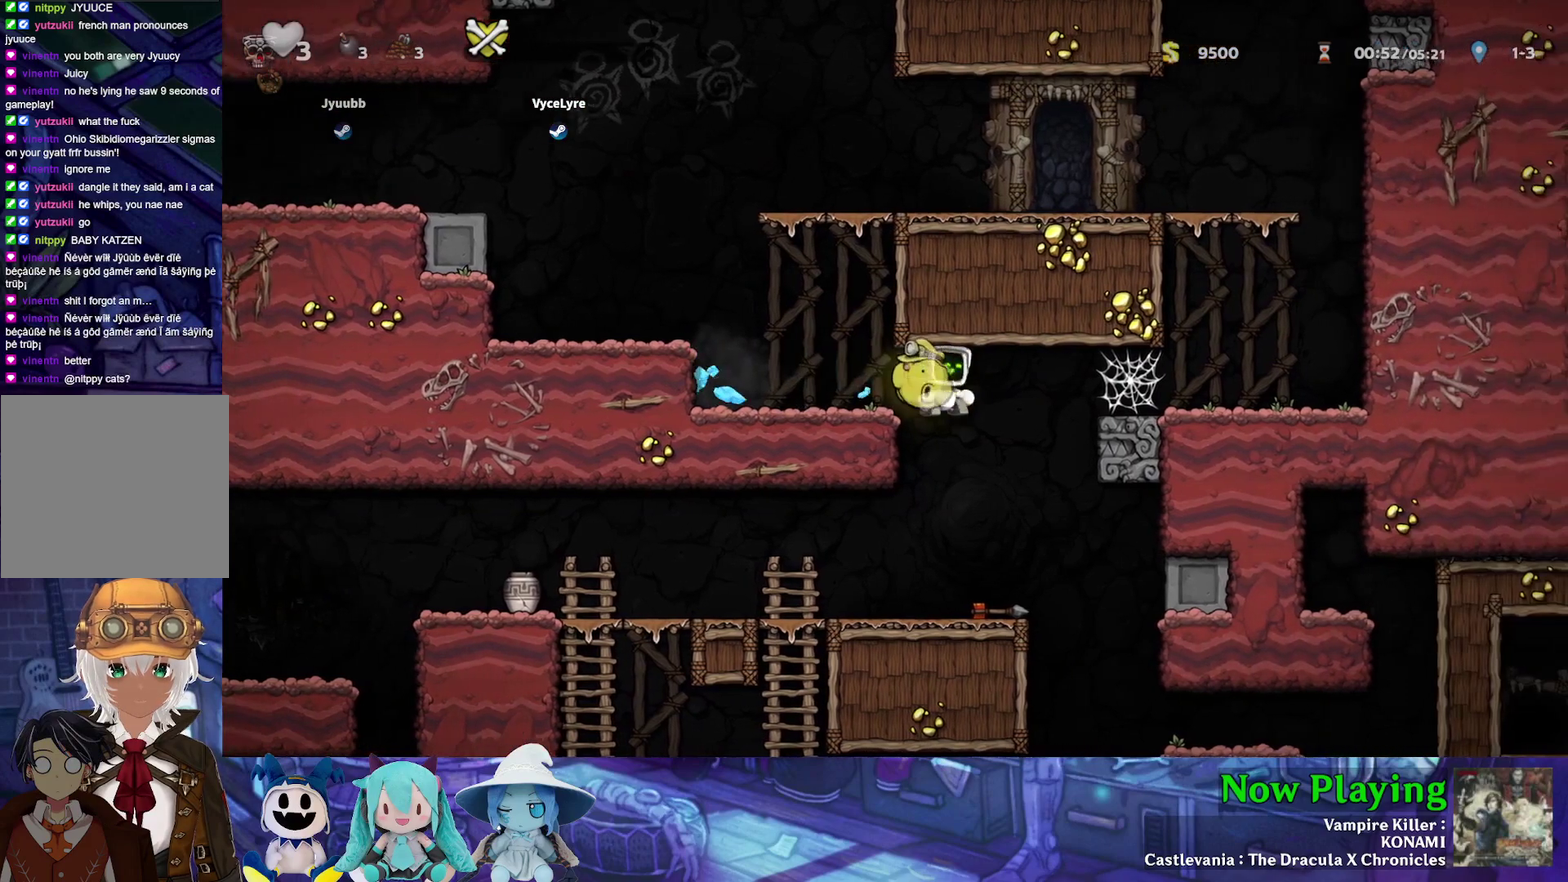
{"dt_ms": 700, "buttons": ["DPAD_DOWN", "DPAD_LEFT"], "left_stick": "center", "right_stick": "center", "events": [[67, "Y", "up"], [100, "DPAD_RIGHT", "up"], [233, "DPAD_LEFT", "down"], [300, "DPAD_LEFT", "up"], [583, "DPAD_RIGHT", "down"], [633, "DPAD_DOWN", "down"], [650, "DPAD_RIGHT", "up"], [683, "DPAD_LEFT", "down"]]}
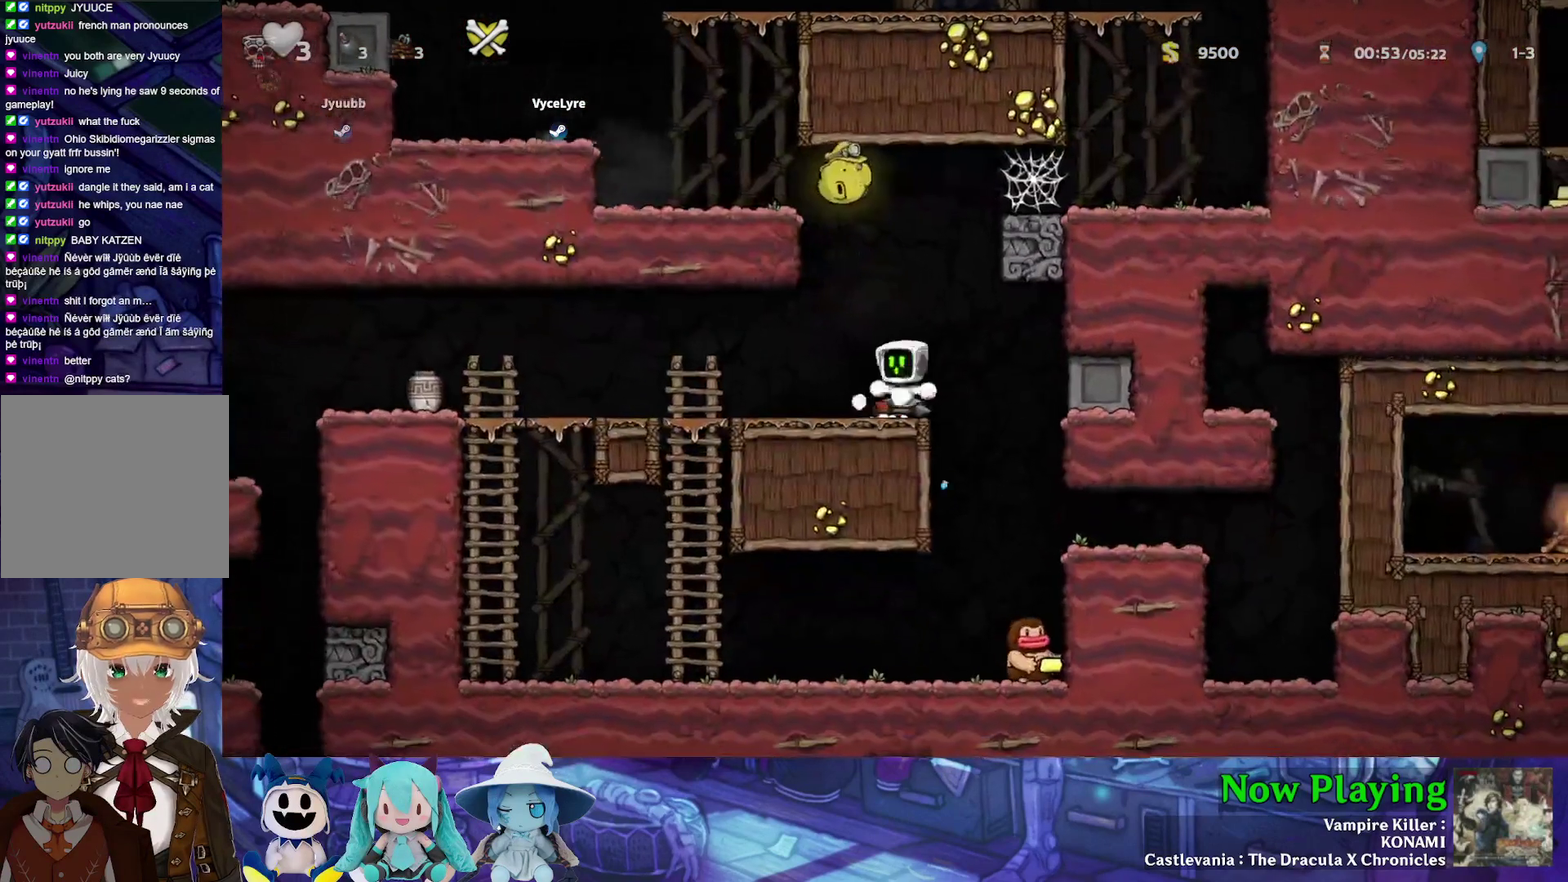
{"dt_ms": 300, "buttons": ["Y", "DPAD_LEFT"], "left_stick": "center", "right_stick": "center", "events": [[50, "A", "down"], [150, "A", "up"], [150, "DPAD_DOWN", "up"], [217, "Y", "down"]]}
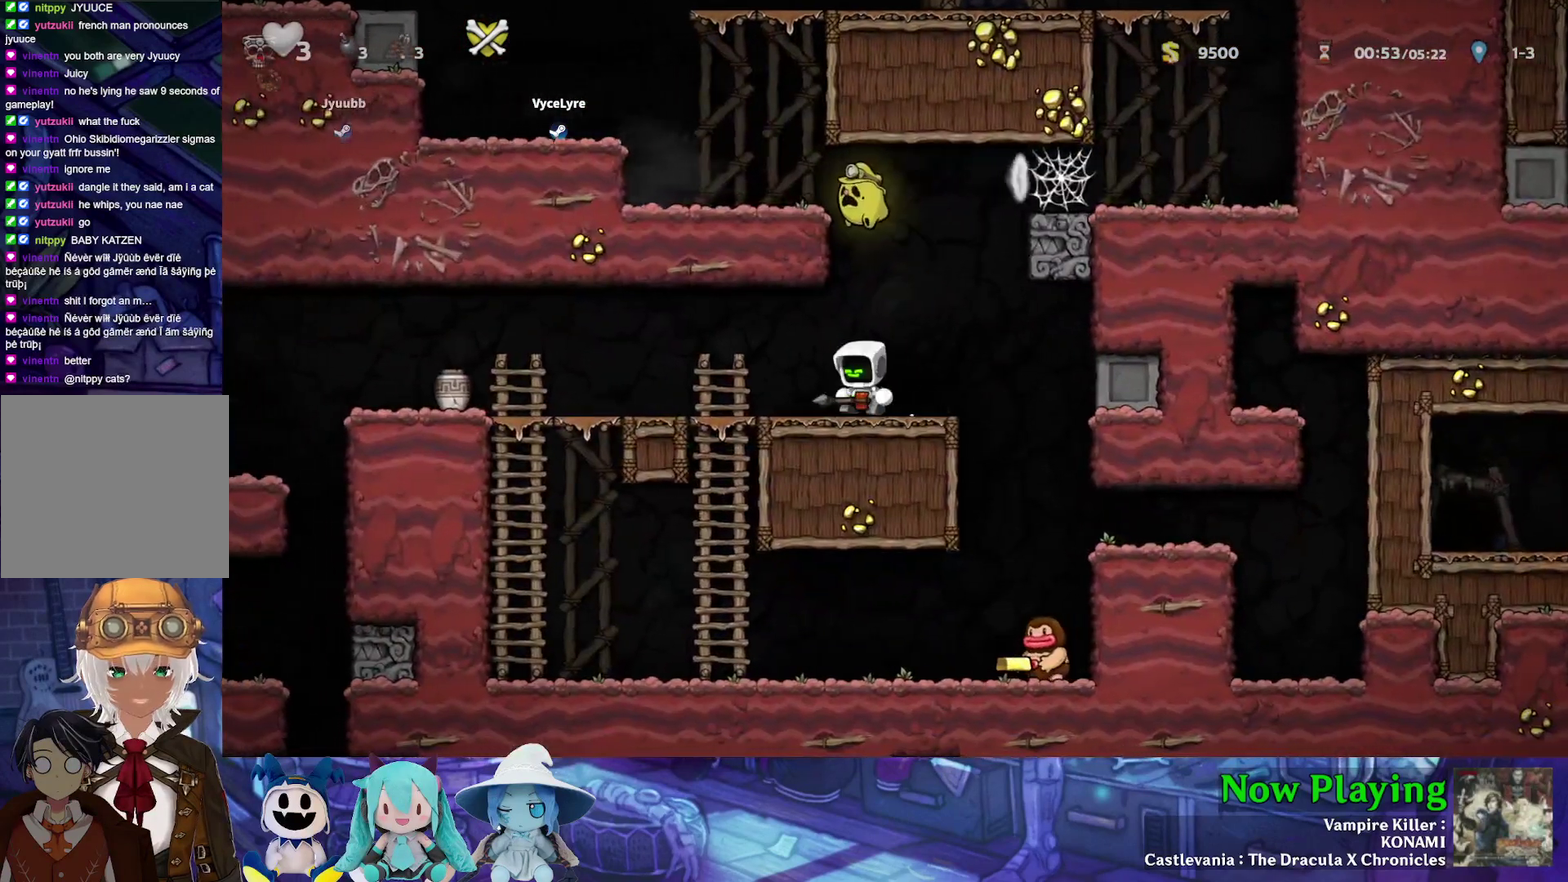
{"dt_ms": 500, "buttons": ["Y", "DPAD_LEFT"], "left_stick": "center", "right_stick": "center", "events": []}
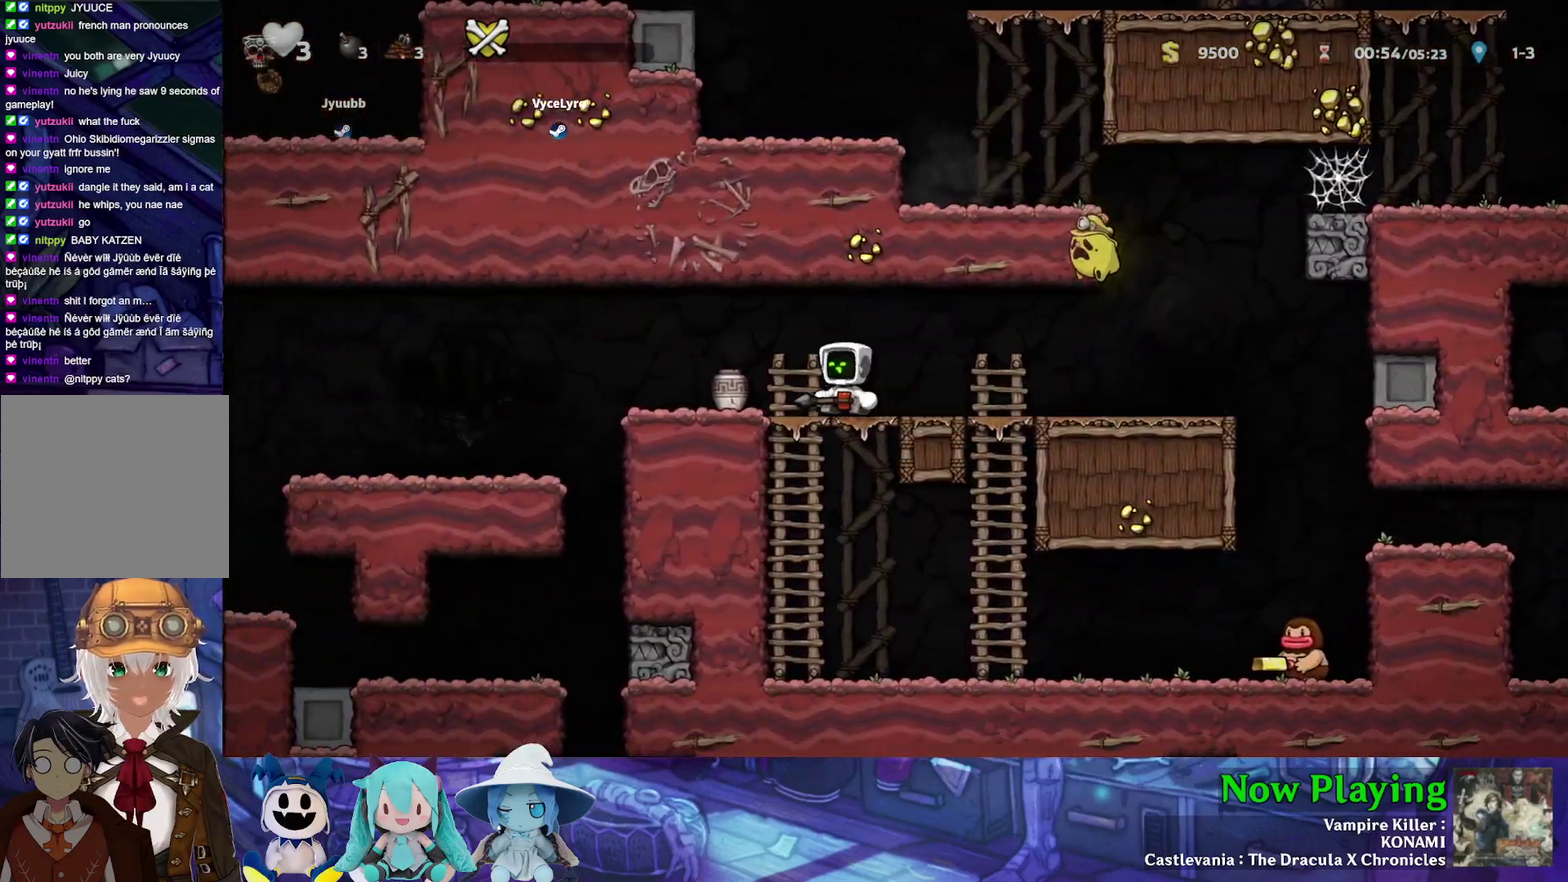
{"dt_ms": 500, "buttons": ["Y"], "left_stick": "center", "right_stick": "center", "events": [[483, "DPAD_LEFT", "up"]]}
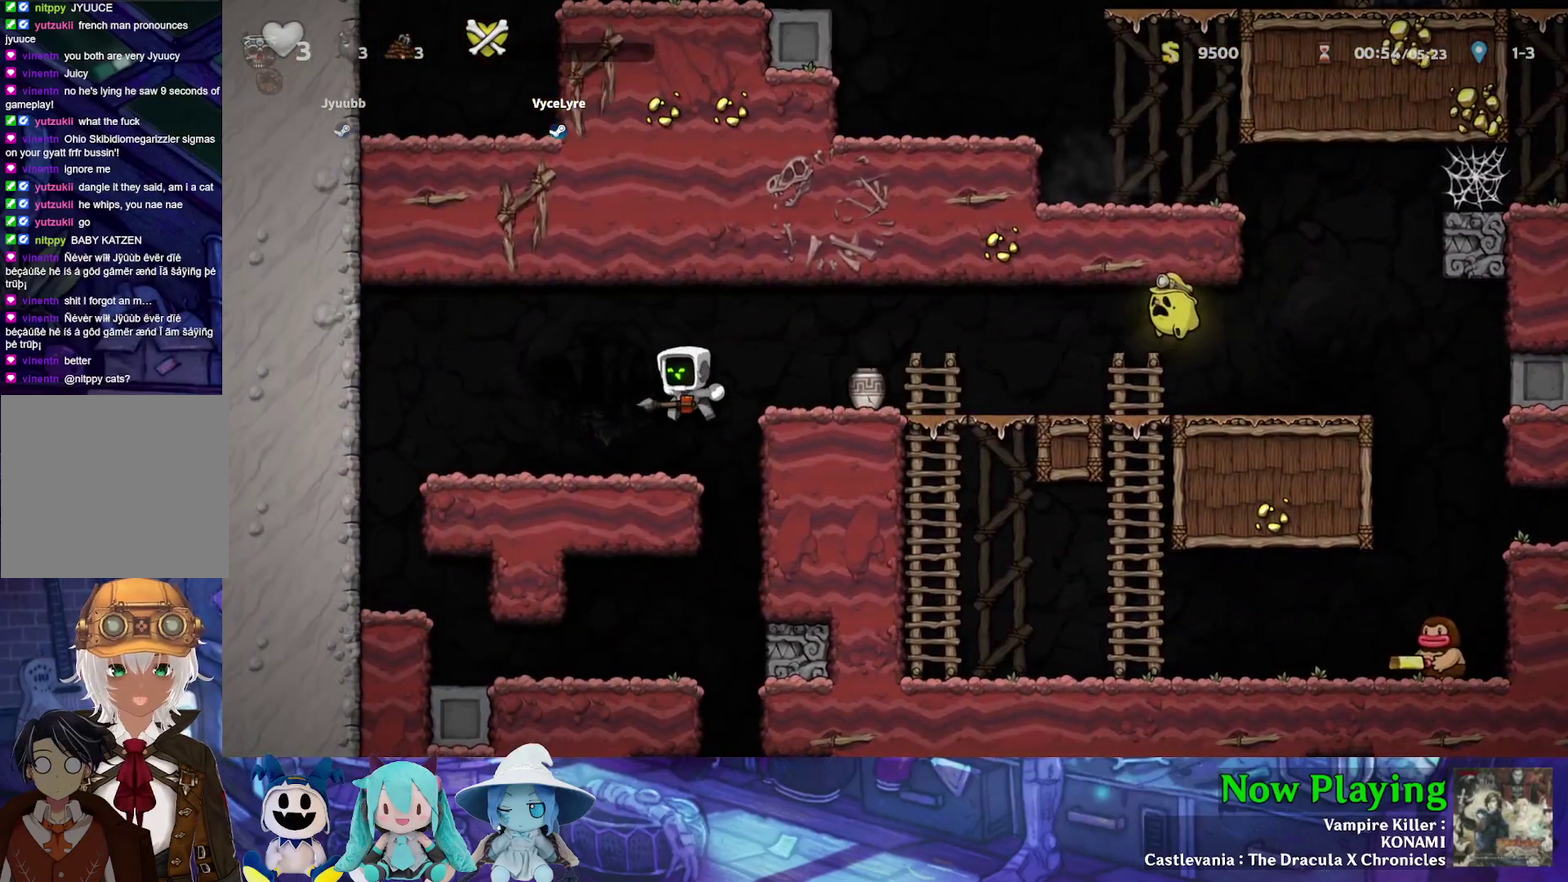
{"dt_ms": 500, "buttons": ["Y"], "left_stick": "center", "right_stick": "center", "events": [[300, "DPAD_RIGHT", "down"], [500, "DPAD_RIGHT", "up"]]}